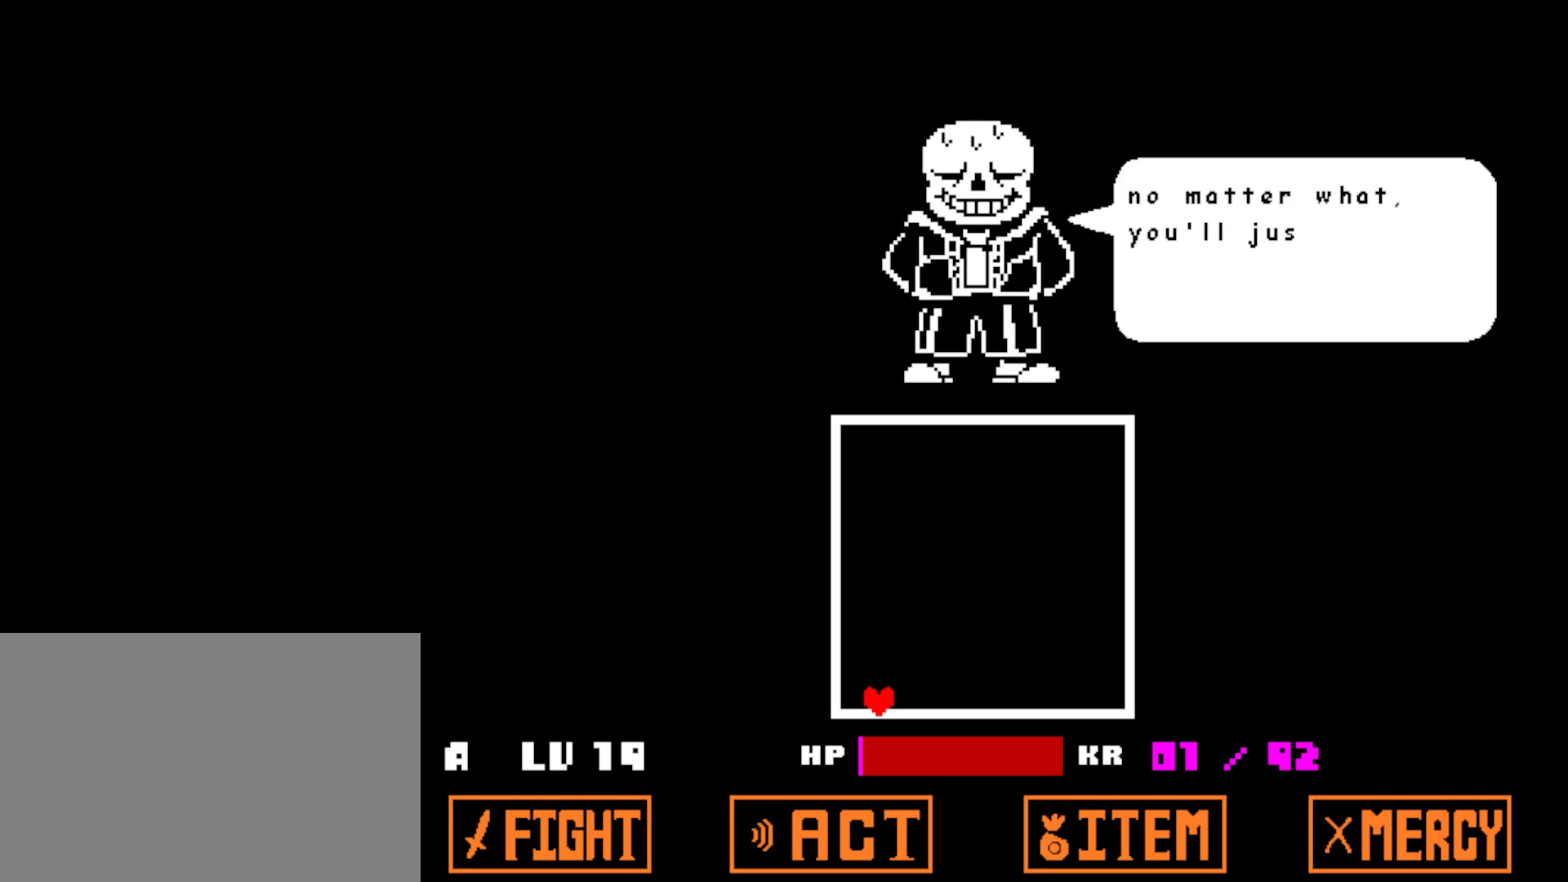
Gameplay with keyboard; each line is a JSON object with the keys held at the frame after it. "events" lists presses ("down") and releases ("up") of "c", "ctrl", "down", "left", "return", "right", "shift", "up", "x" and "z" between this image and that frame as [ms after this image, input, new state], when the widget could be followed in between. No other keys are recorded. Mouse input is not recorded.
{"keys": ["z"], "events": [[50, "z", "down"], [117, "return", "down"], [117, "z", "up"], [200, "return", "up"], [250, "z", "down"], [317, "z", "up"], [334, "return", "down"], [384, "return", "up"], [450, "z", "down"]]}
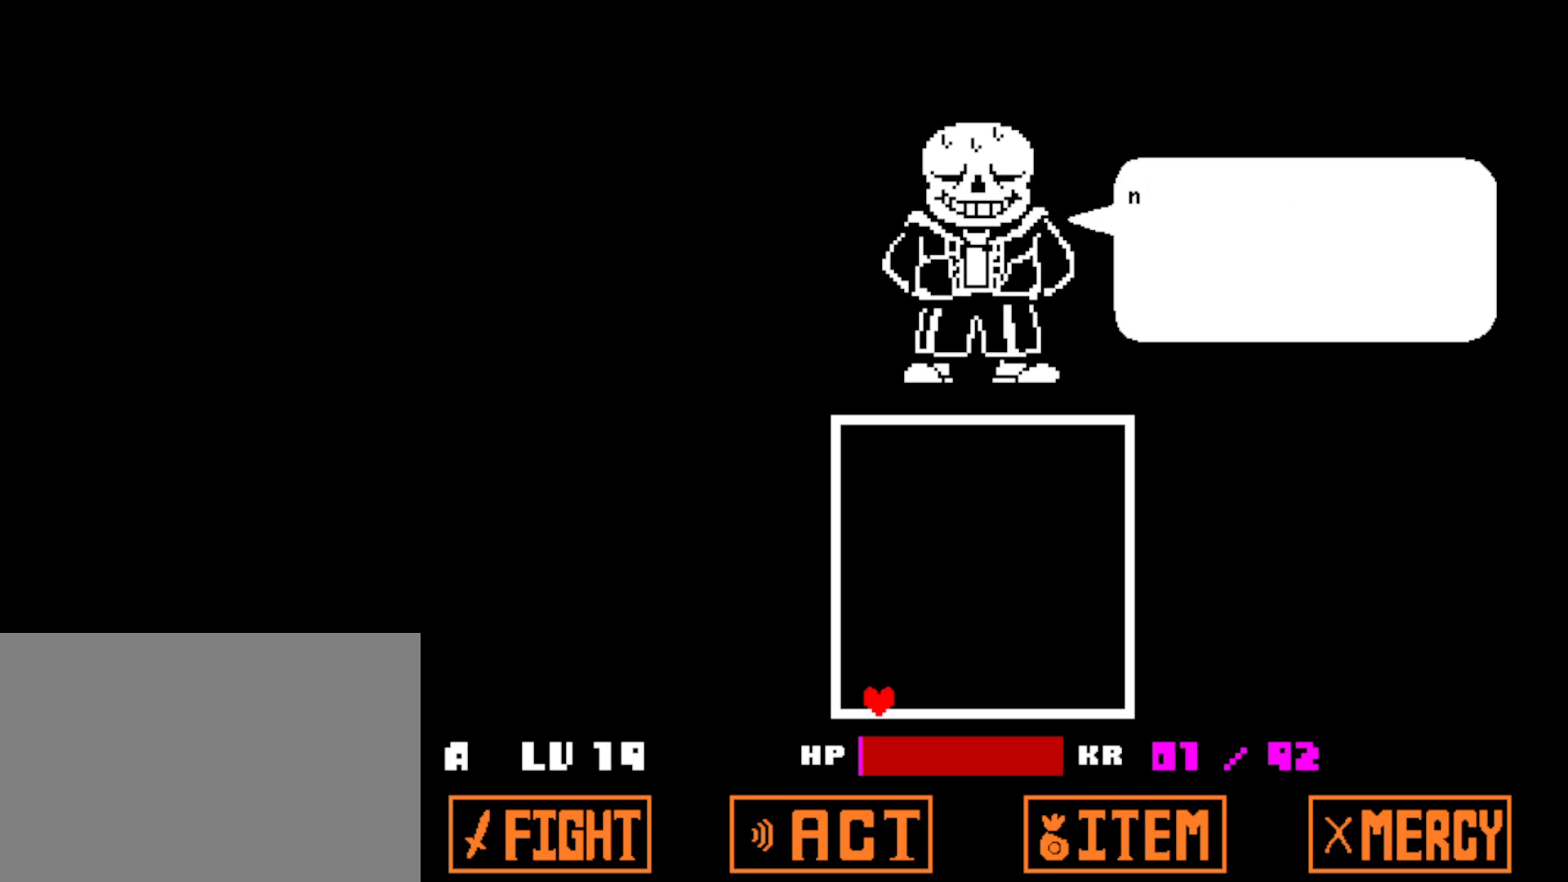
{"keys": [], "events": [[17, "return", "down"], [34, "z", "up"], [84, "return", "up"], [150, "z", "down"], [217, "z", "up"], [234, "return", "down"], [300, "return", "up"], [350, "z", "down"], [434, "return", "down"], [434, "z", "up"], [500, "return", "up"]]}
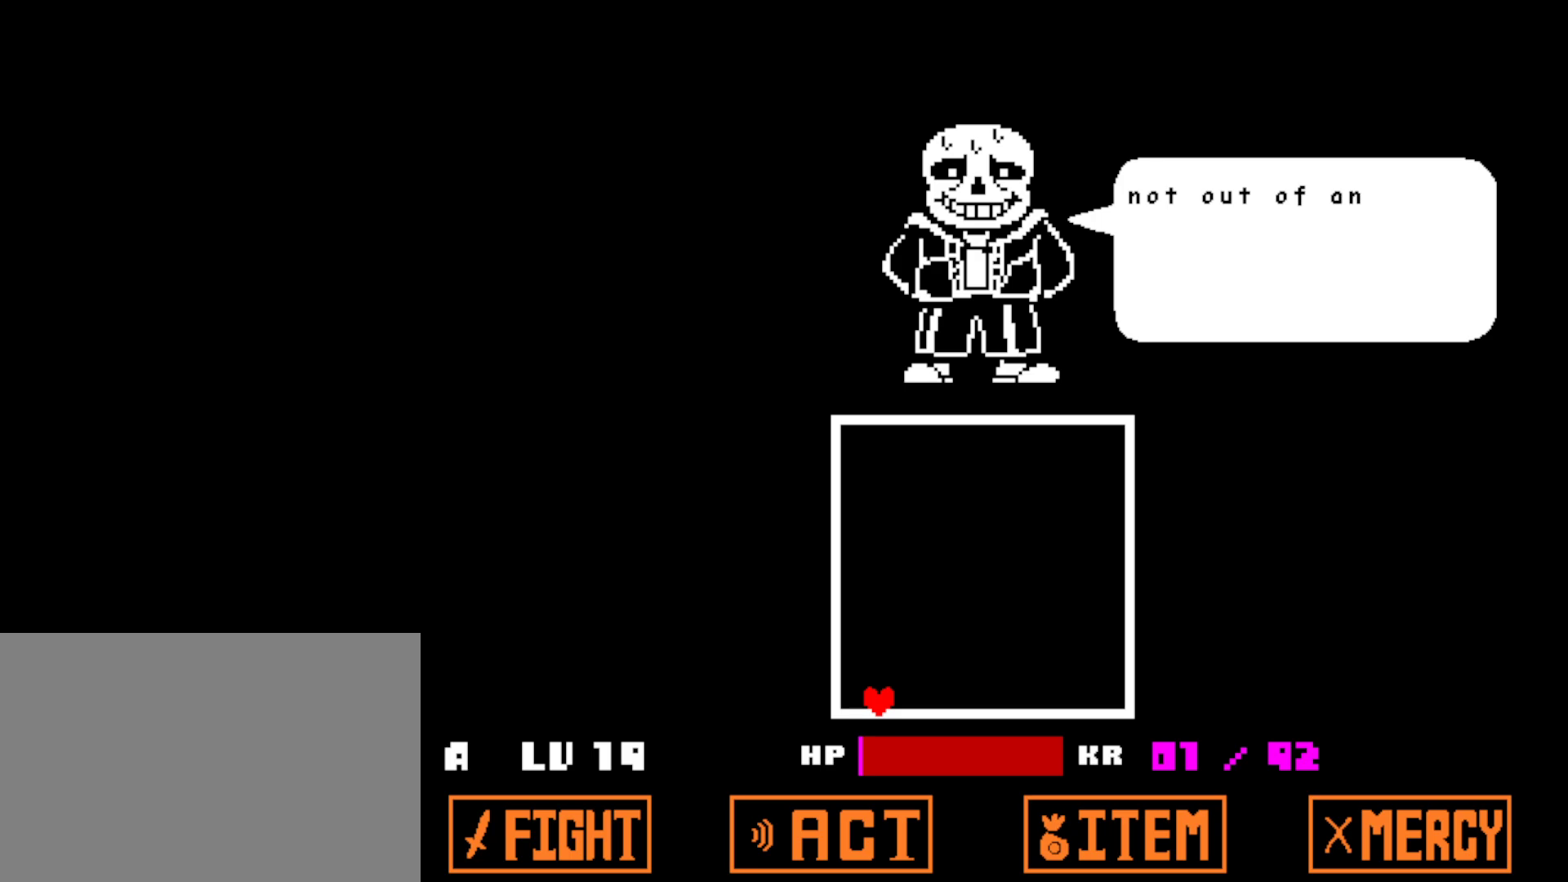
{"keys": ["z"], "events": [[50, "z", "down"], [117, "z", "up"], [134, "return", "down"], [200, "return", "up"], [250, "z", "down"], [317, "z", "up"], [334, "return", "down"], [400, "return", "up"], [450, "z", "down"]]}
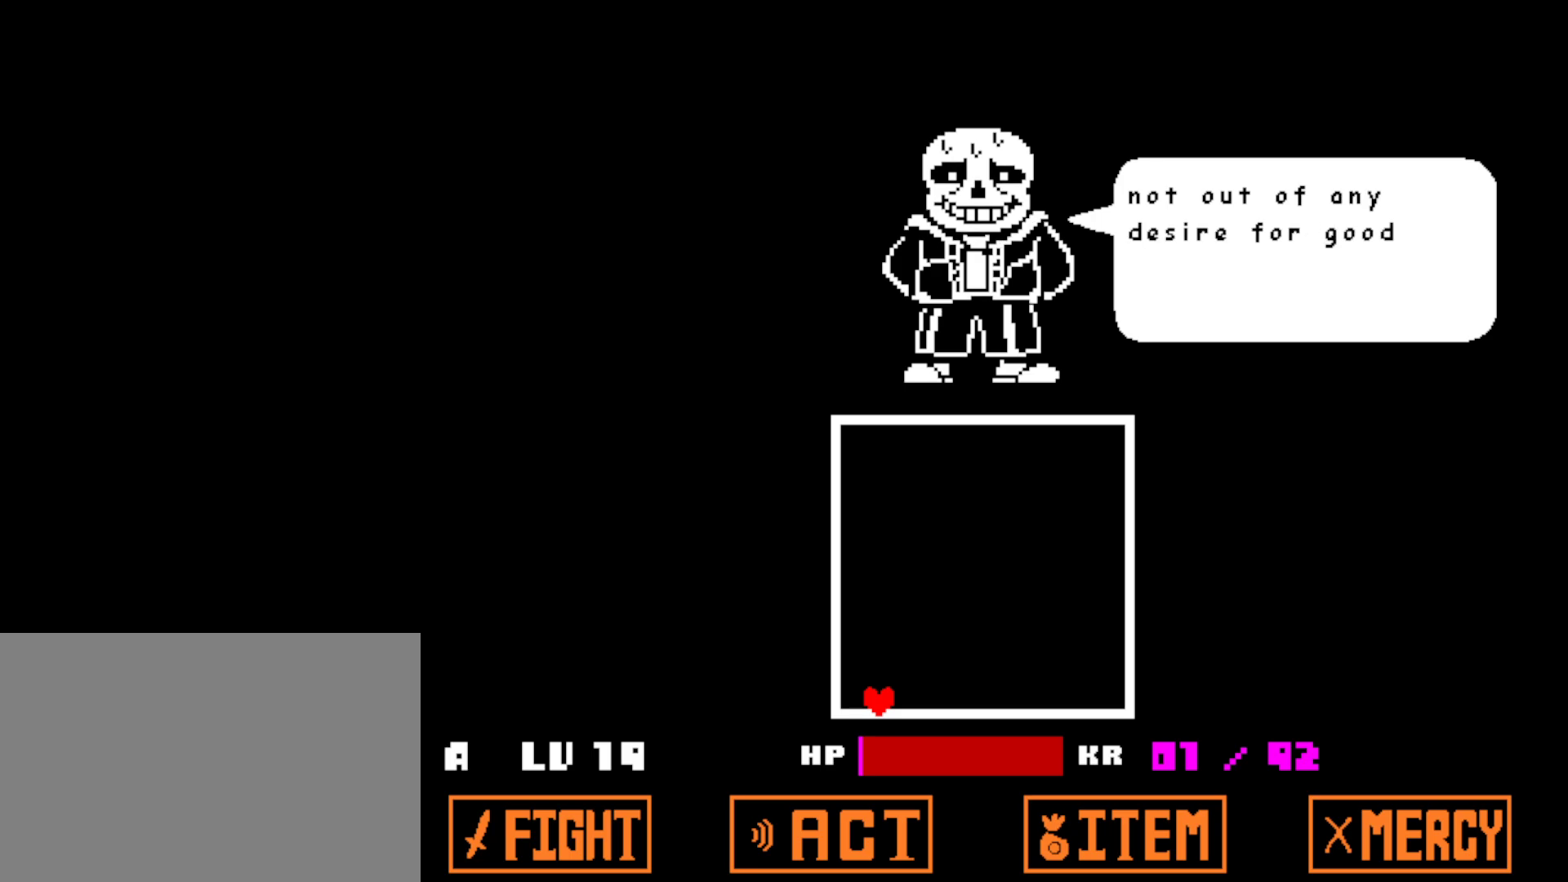
{"keys": ["return"], "events": [[17, "z", "up"], [34, "return", "down"], [100, "return", "up"], [150, "z", "down"], [217, "return", "down"], [217, "z", "up"], [267, "return", "up"], [367, "z", "down"], [434, "z", "up"], [467, "return", "down"]]}
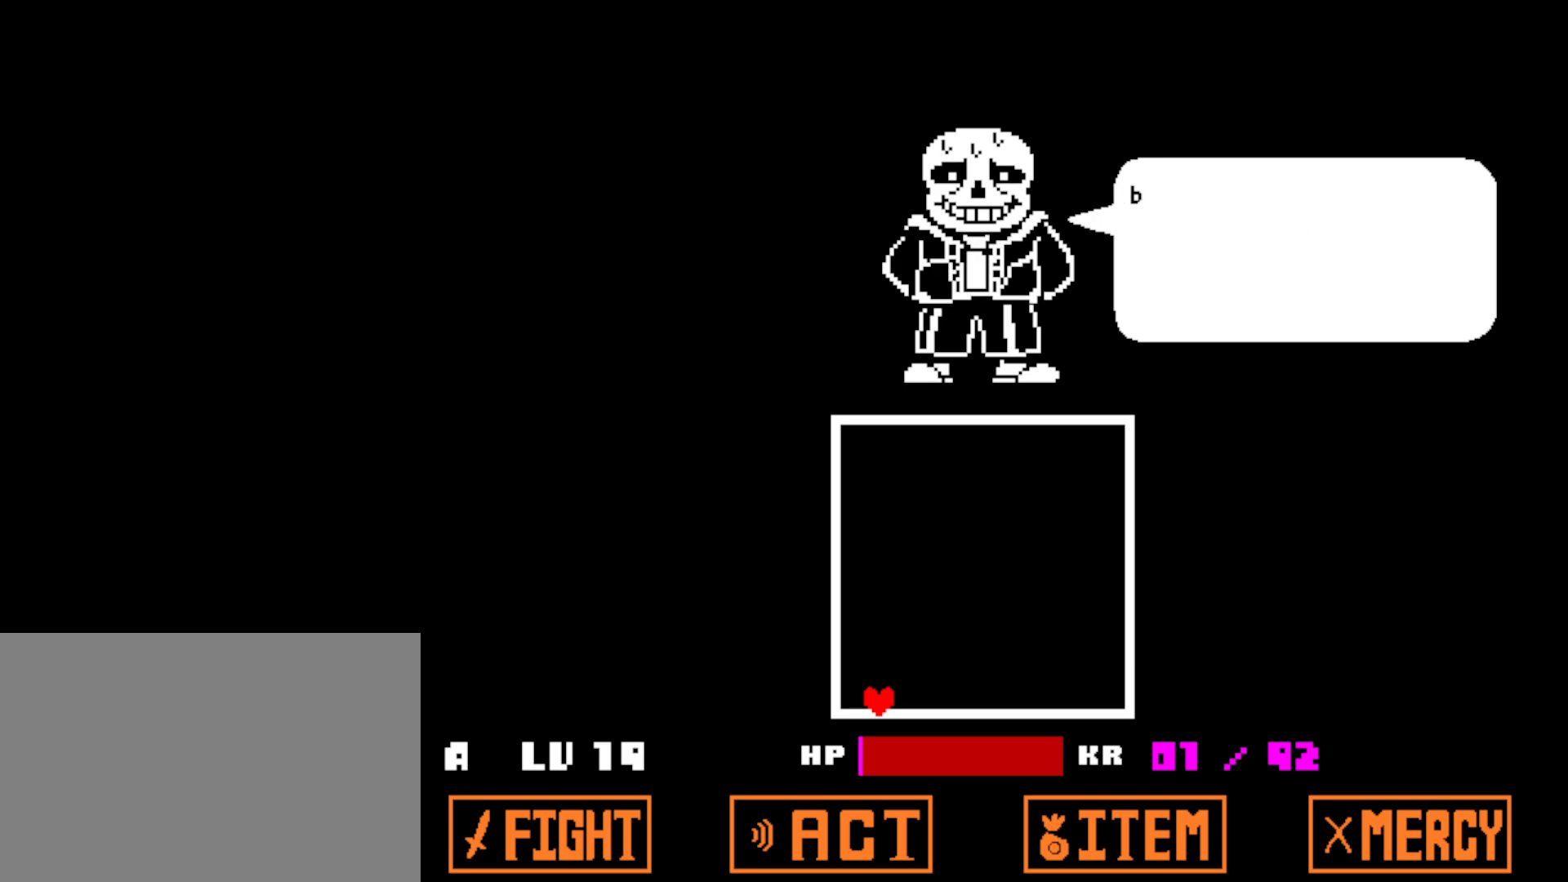
{"keys": ["z"], "events": [[17, "return", "up"], [67, "z", "down"], [150, "return", "down"], [150, "z", "up"], [234, "return", "up"], [300, "z", "down"], [334, "return", "down"], [367, "z", "up"], [434, "return", "up"], [500, "z", "down"]]}
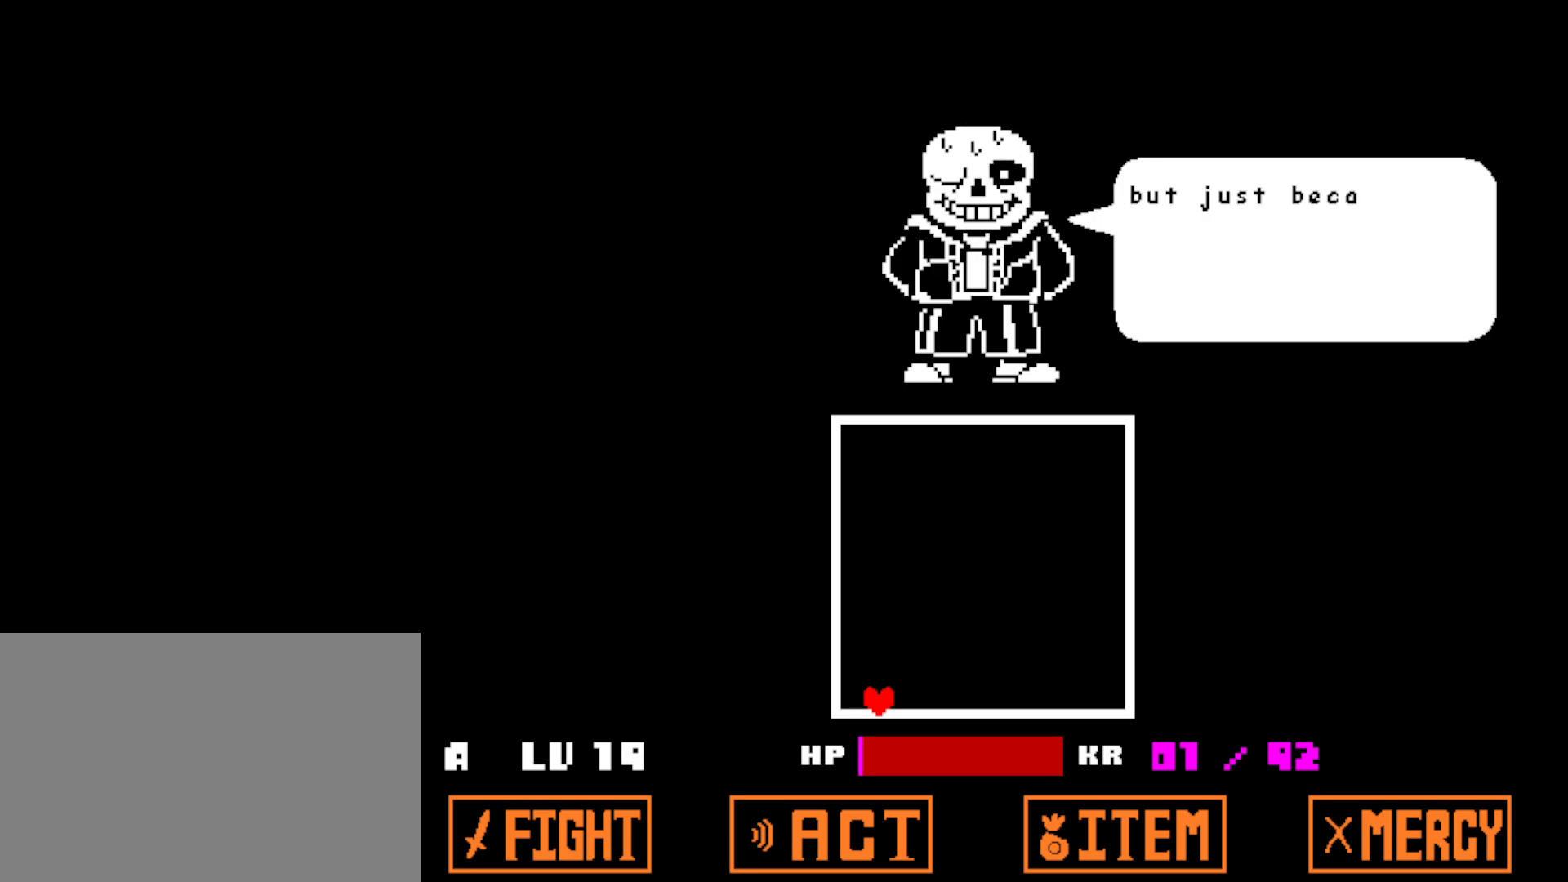
{"keys": ["return"], "events": [[67, "z", "up"], [100, "return", "down"], [184, "return", "up"], [200, "z", "down"], [267, "z", "up"], [300, "return", "down"], [384, "return", "up"], [417, "z", "down"], [484, "return", "down"], [500, "z", "up"]]}
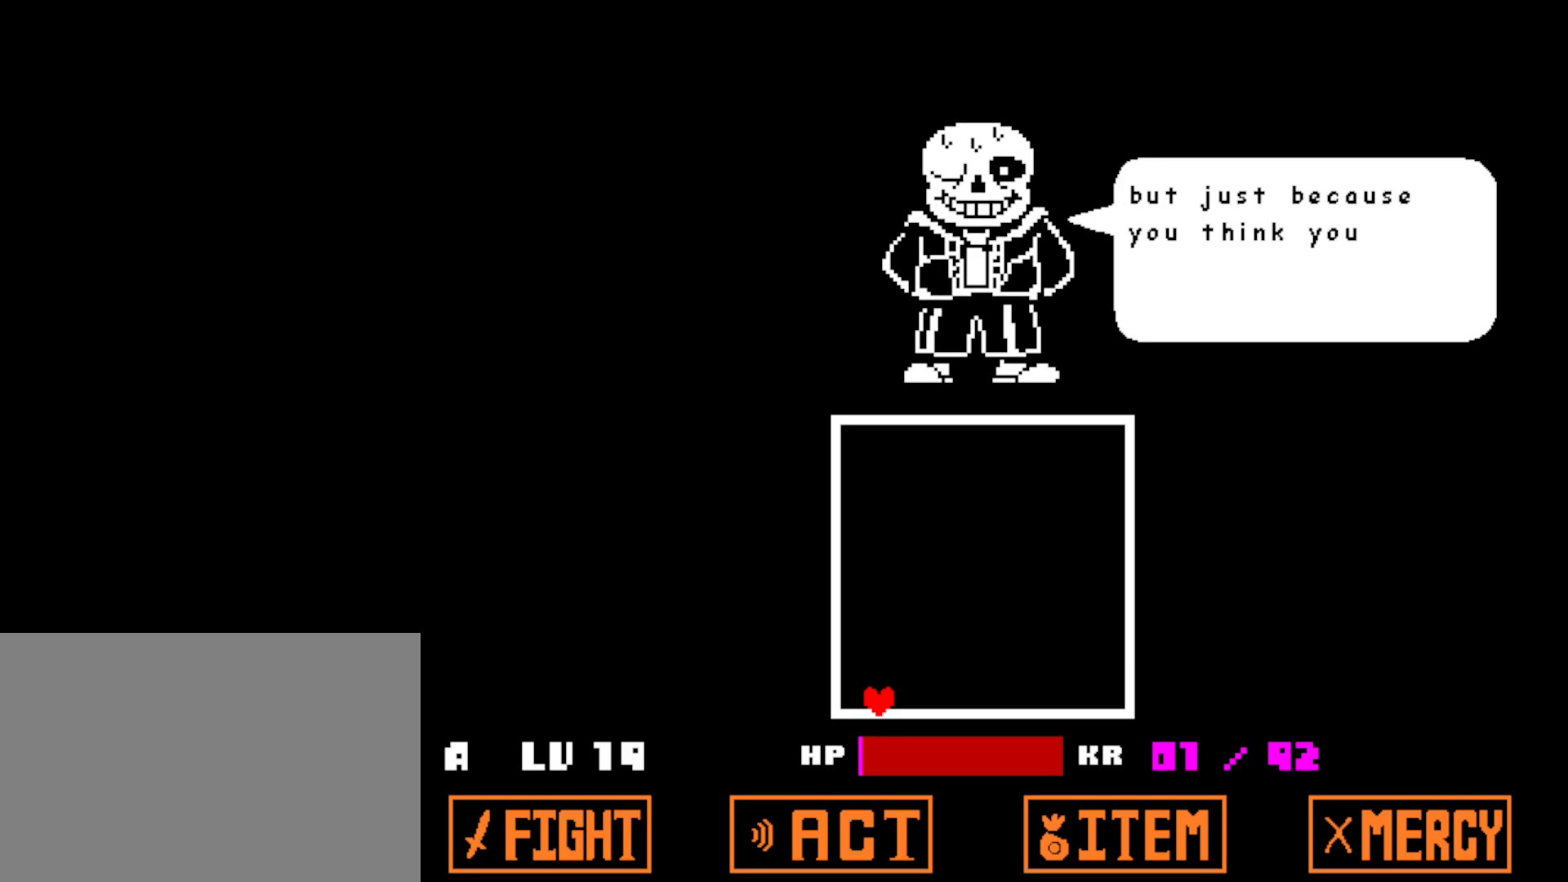
{"keys": [], "events": [[50, "return", "up"], [134, "z", "down"], [167, "return", "down"], [200, "return", "up"], [200, "z", "up"], [334, "z", "down"], [417, "z", "up"], [434, "return", "down"], [500, "return", "up"]]}
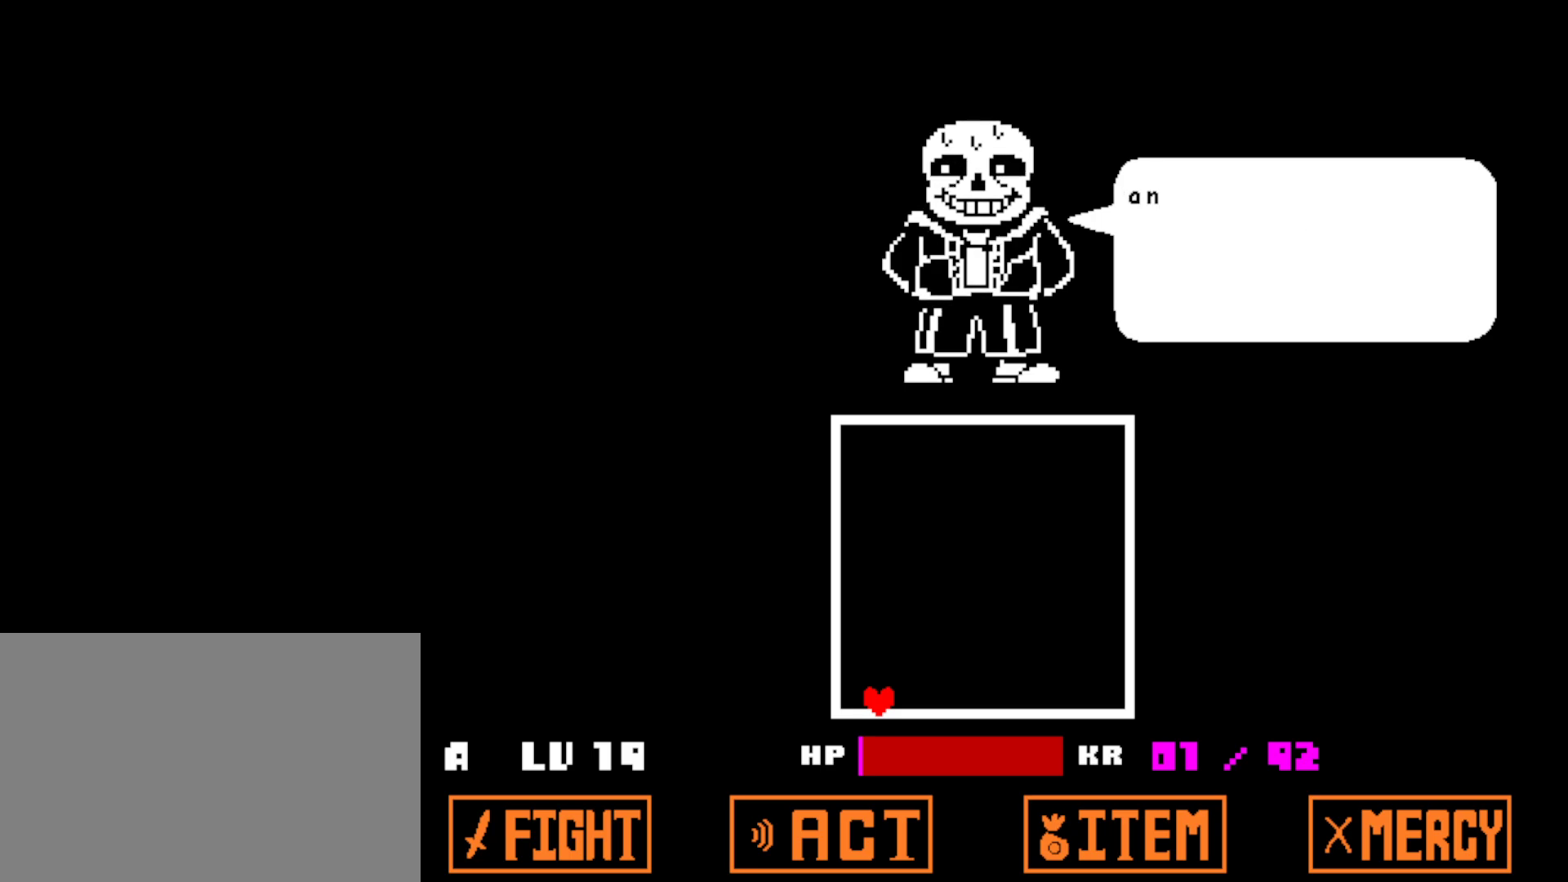
{"keys": ["z"], "events": [[34, "z", "down"], [100, "z", "up"], [117, "return", "down"], [200, "return", "up"], [250, "z", "down"], [300, "return", "down"], [300, "z", "up"], [384, "return", "up"], [500, "z", "down"]]}
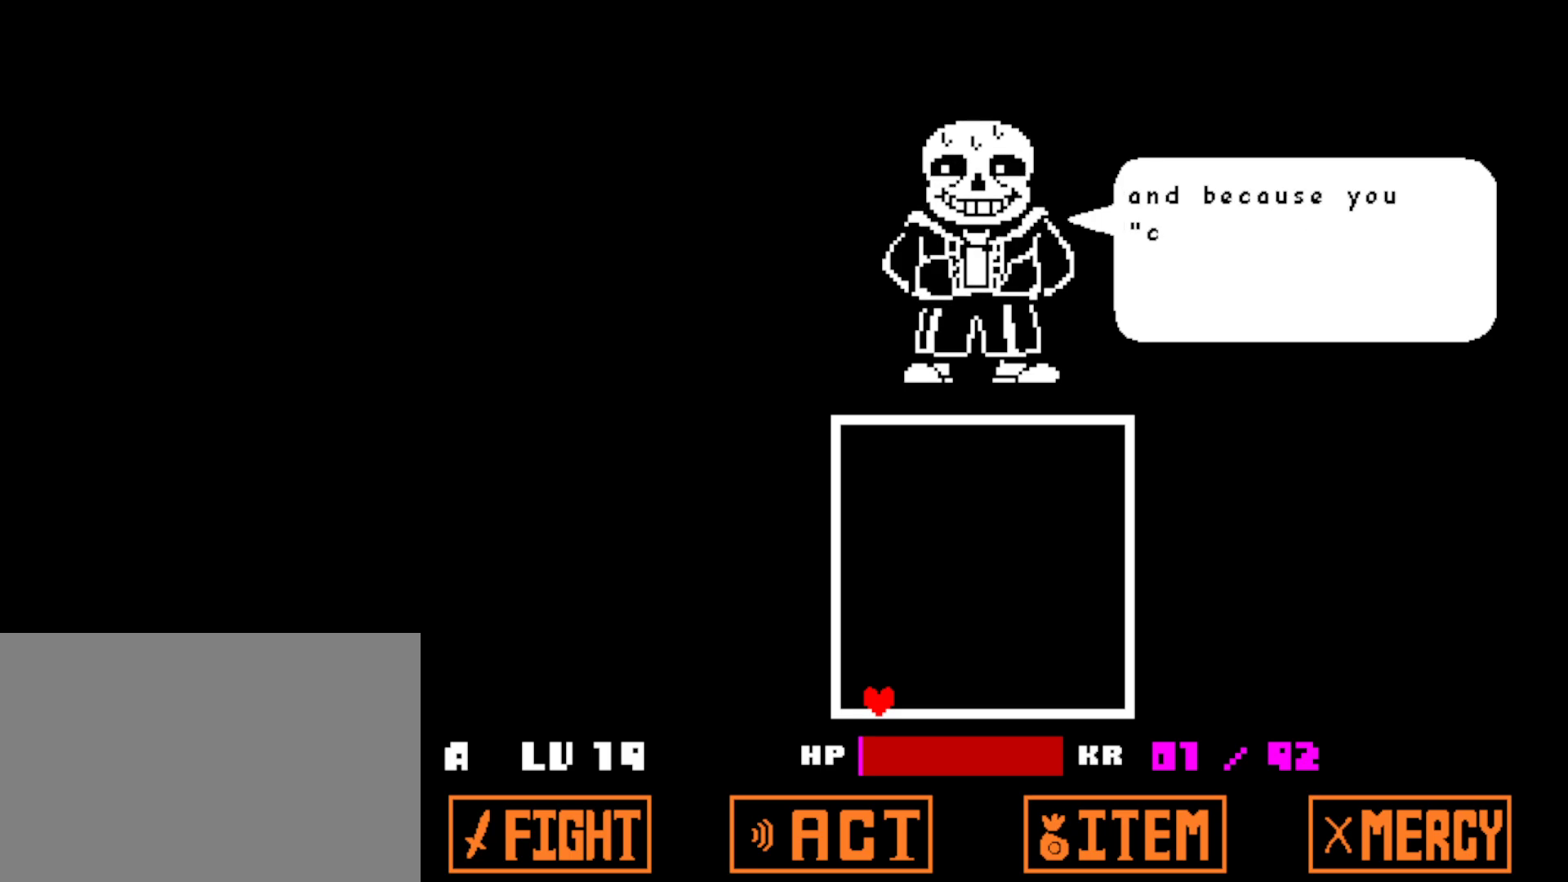
{"keys": ["return"], "events": [[50, "z", "up"], [84, "return", "down"], [150, "return", "up"], [217, "z", "down"], [284, "z", "up"], [300, "return", "down"], [400, "return", "up"], [434, "z", "down"], [500, "return", "down"], [500, "z", "up"]]}
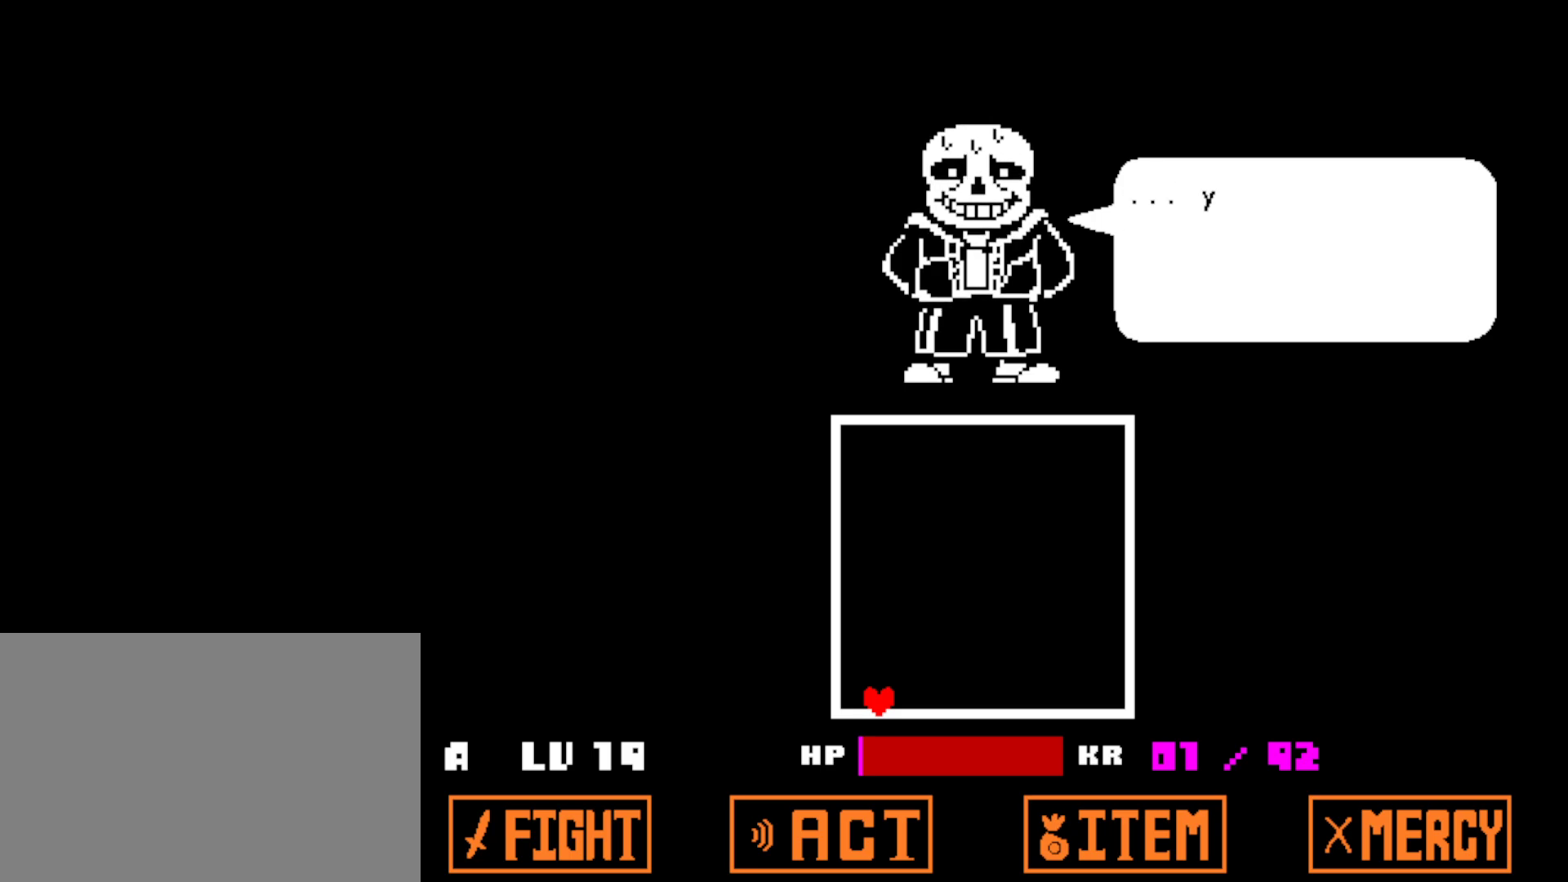
{"keys": ["return"], "events": [[84, "return", "up"], [150, "z", "down"], [200, "return", "down"], [217, "z", "up"], [250, "return", "up"], [350, "z", "down"], [434, "z", "up"], [450, "return", "down"]]}
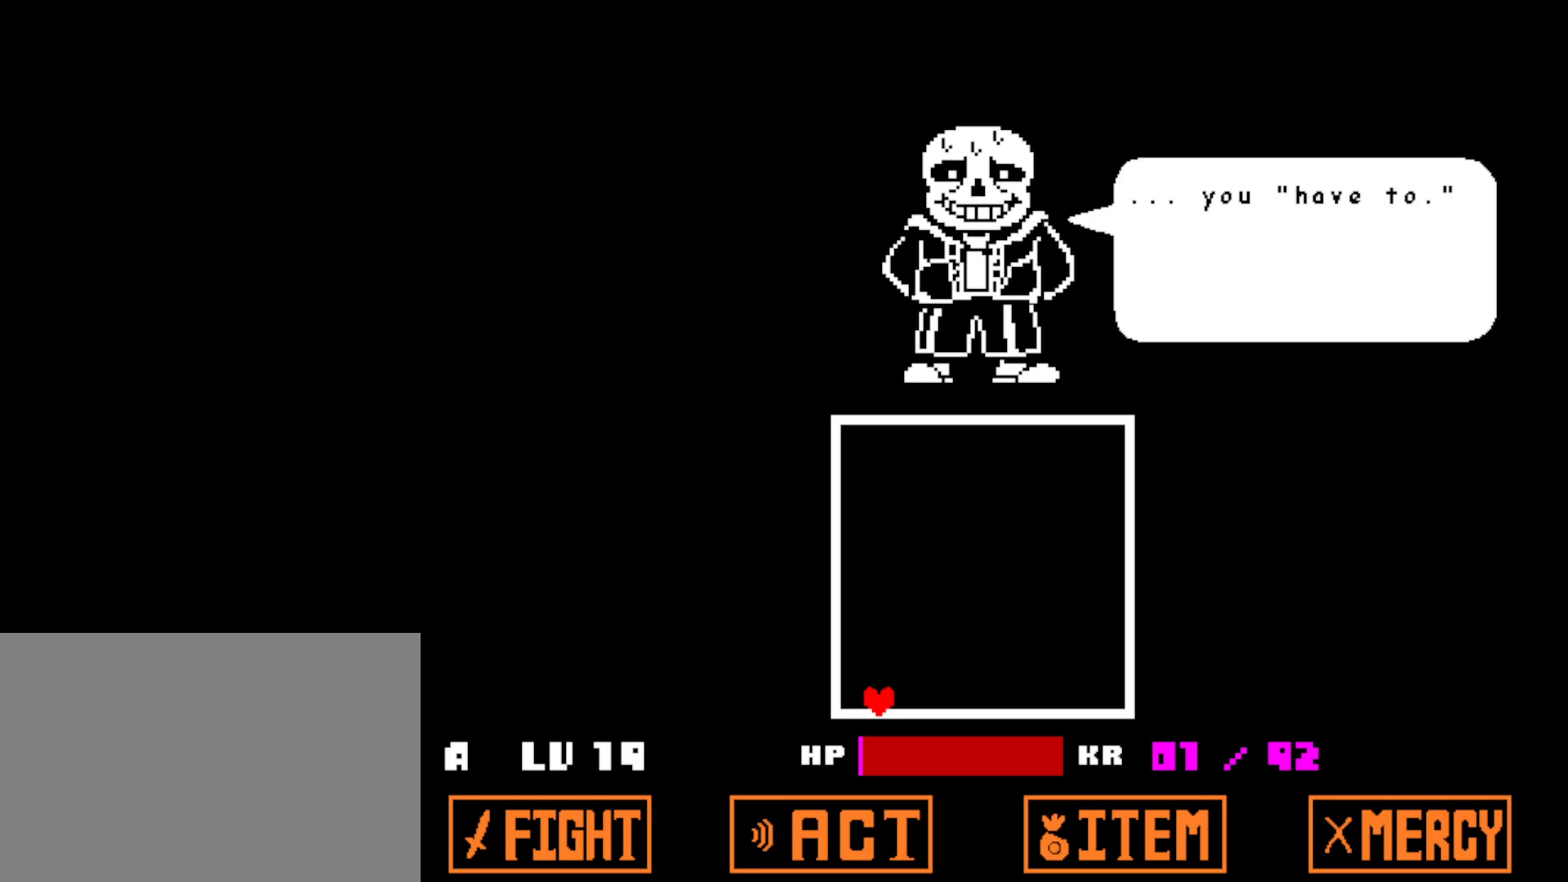
{"keys": [], "events": [[17, "return", "up"], [100, "z", "down"], [167, "return", "down"], [184, "z", "up"], [234, "return", "up"], [317, "z", "down"], [384, "z", "up"], [434, "return", "down"], [467, "return", "up"]]}
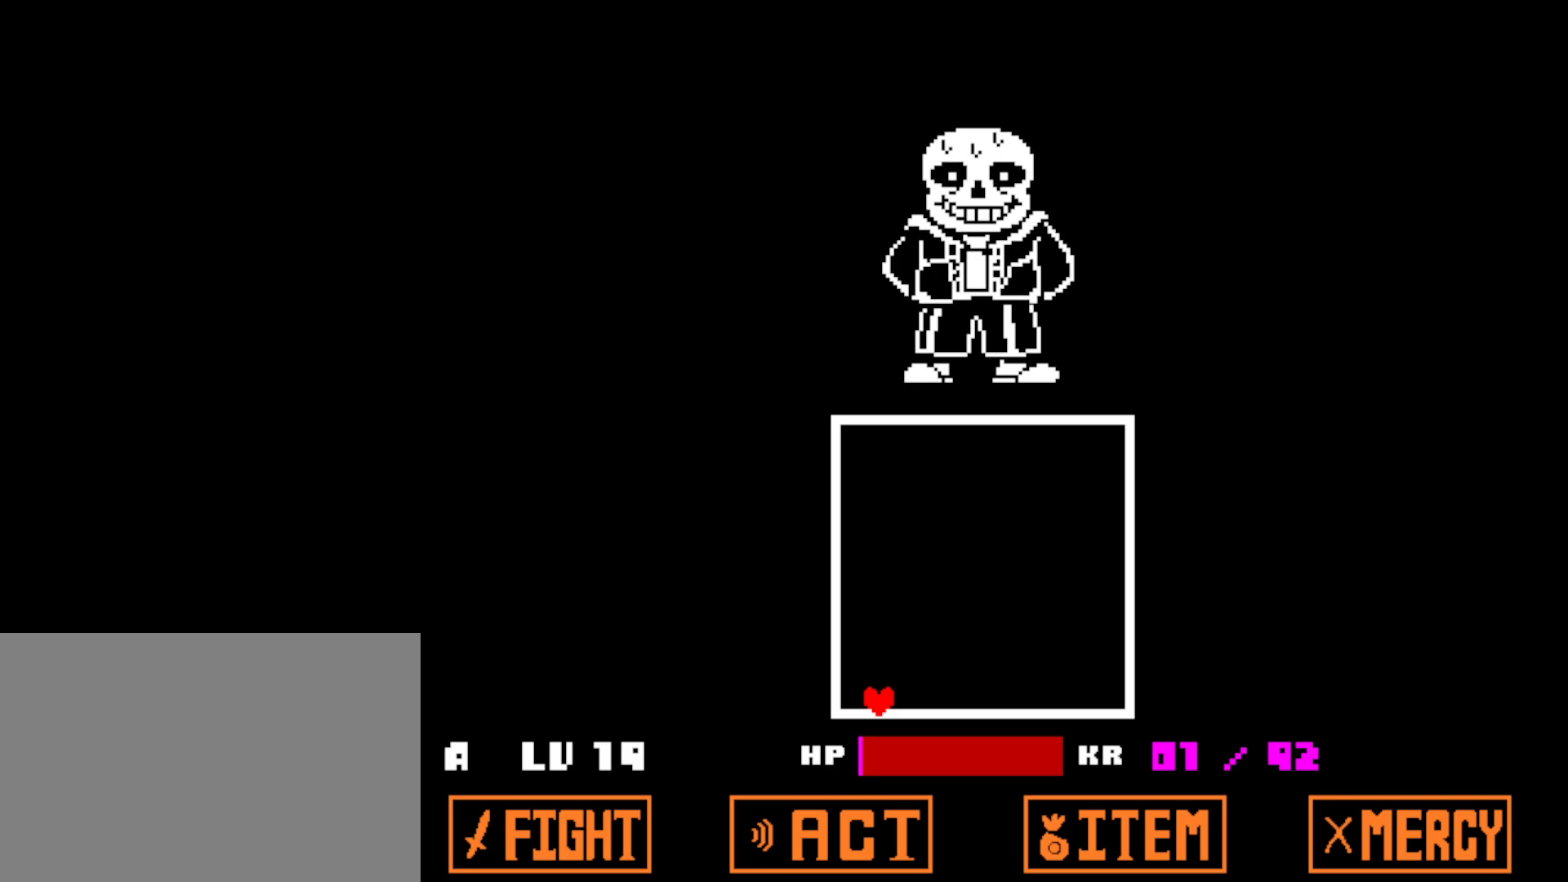
{"keys": ["return"], "events": [[17, "z", "down"], [100, "z", "up"], [117, "return", "down"], [184, "return", "up"], [217, "z", "down"], [300, "z", "up"], [317, "return", "down"], [384, "return", "up"], [434, "z", "down"], [500, "return", "down"], [500, "z", "up"]]}
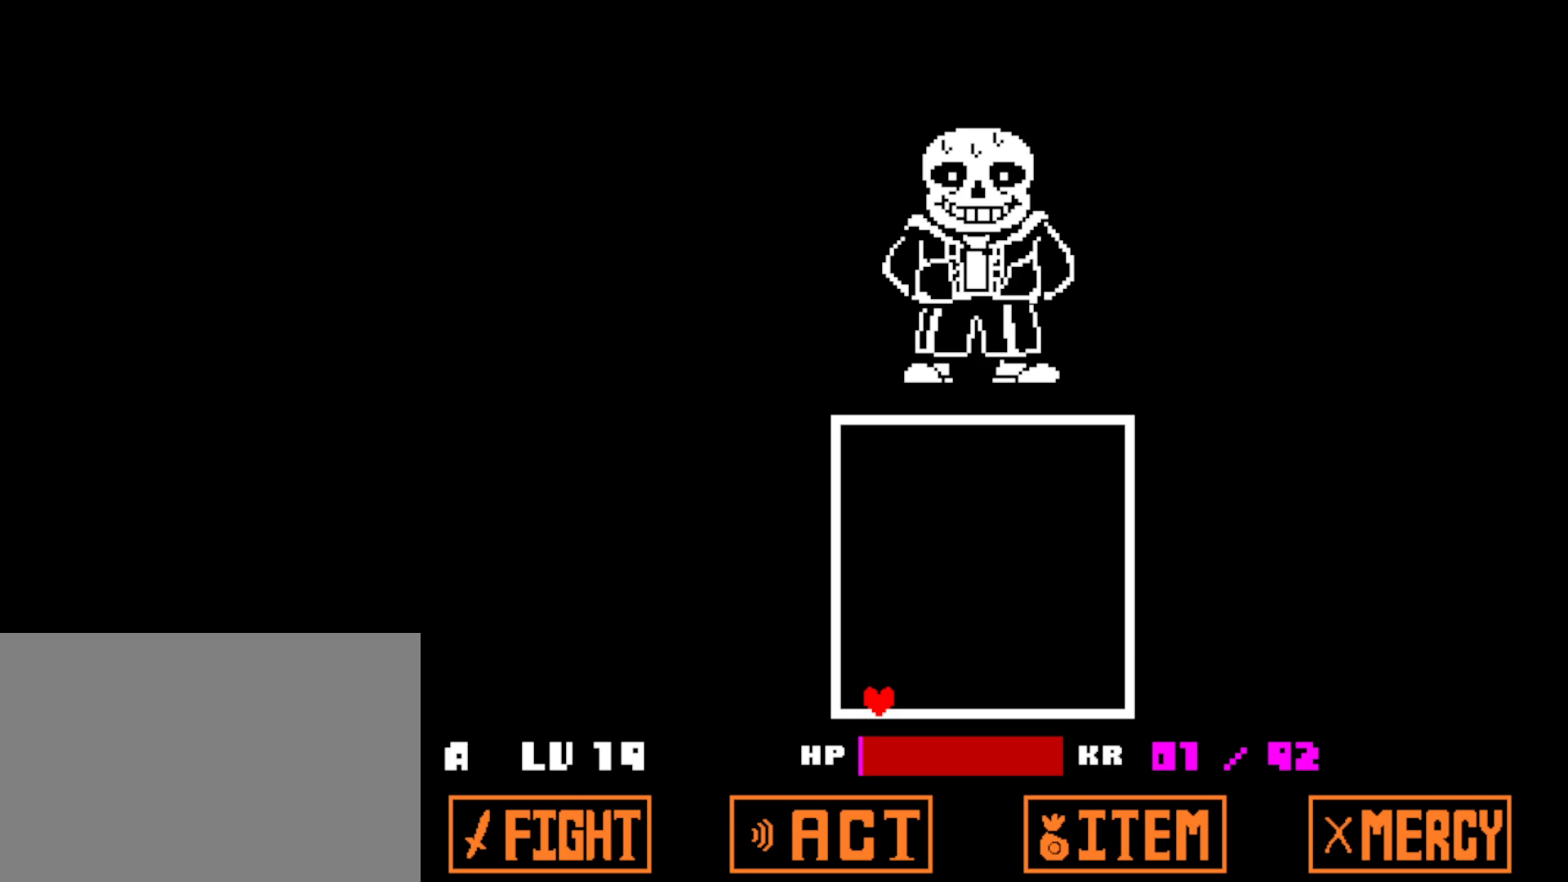
{"keys": [], "events": [[67, "return", "up"], [167, "z", "down"], [200, "return", "down"], [217, "return", "up"], [234, "z", "up"], [350, "return", "down"], [367, "z", "down"], [417, "return", "up"], [450, "z", "up"]]}
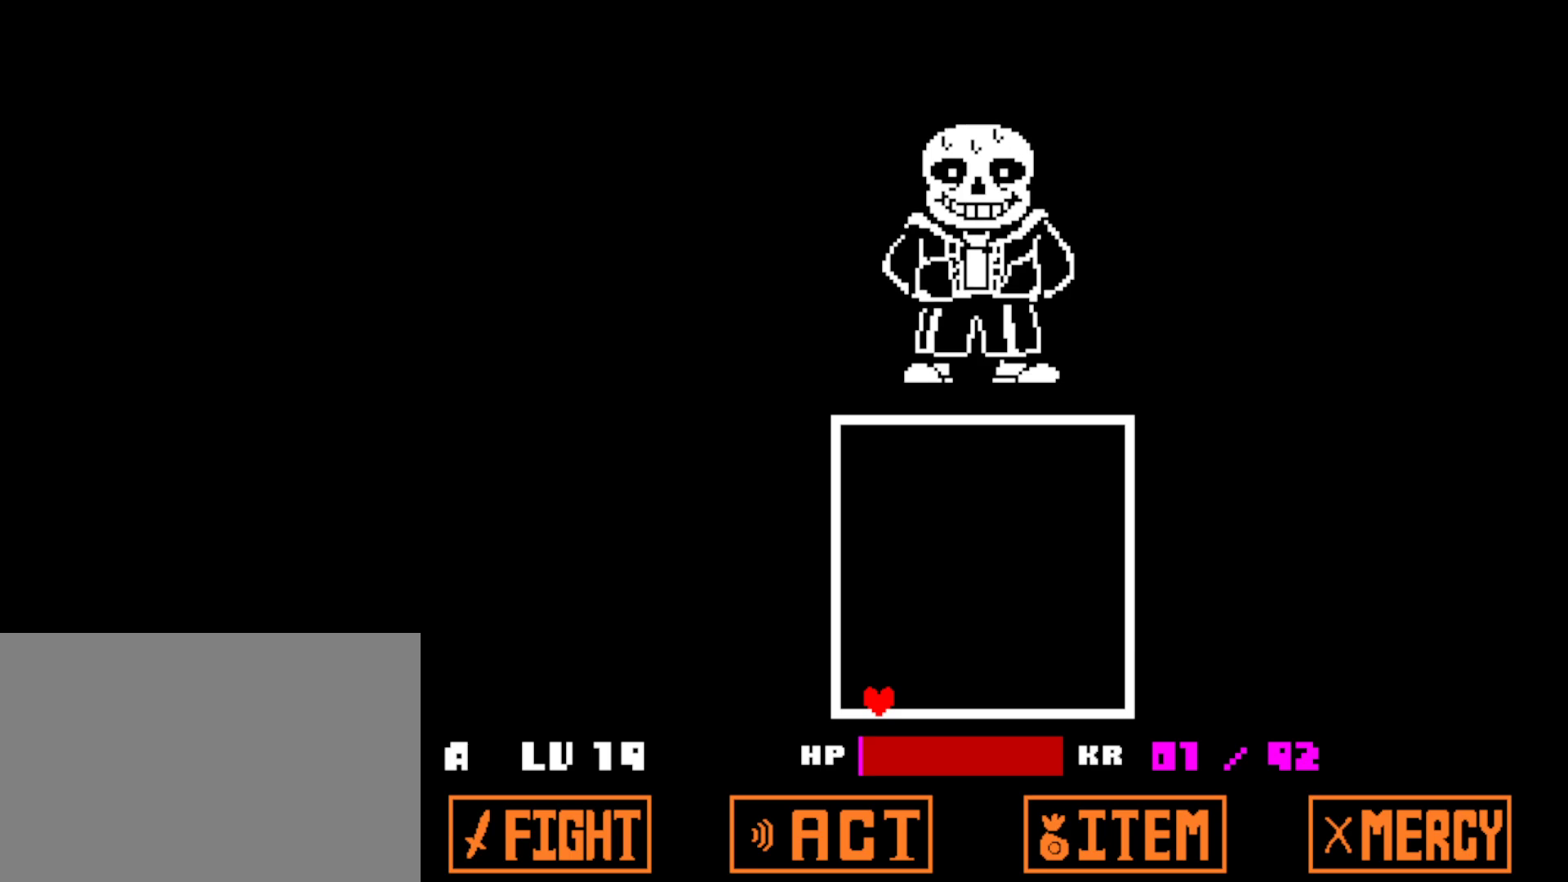
{"keys": [], "events": [[34, "return", "down"], [67, "z", "down"], [84, "return", "up"], [117, "z", "up"], [250, "z", "down"], [284, "return", "down"], [317, "z", "up"], [350, "return", "up"], [434, "z", "down"], [500, "z", "up"]]}
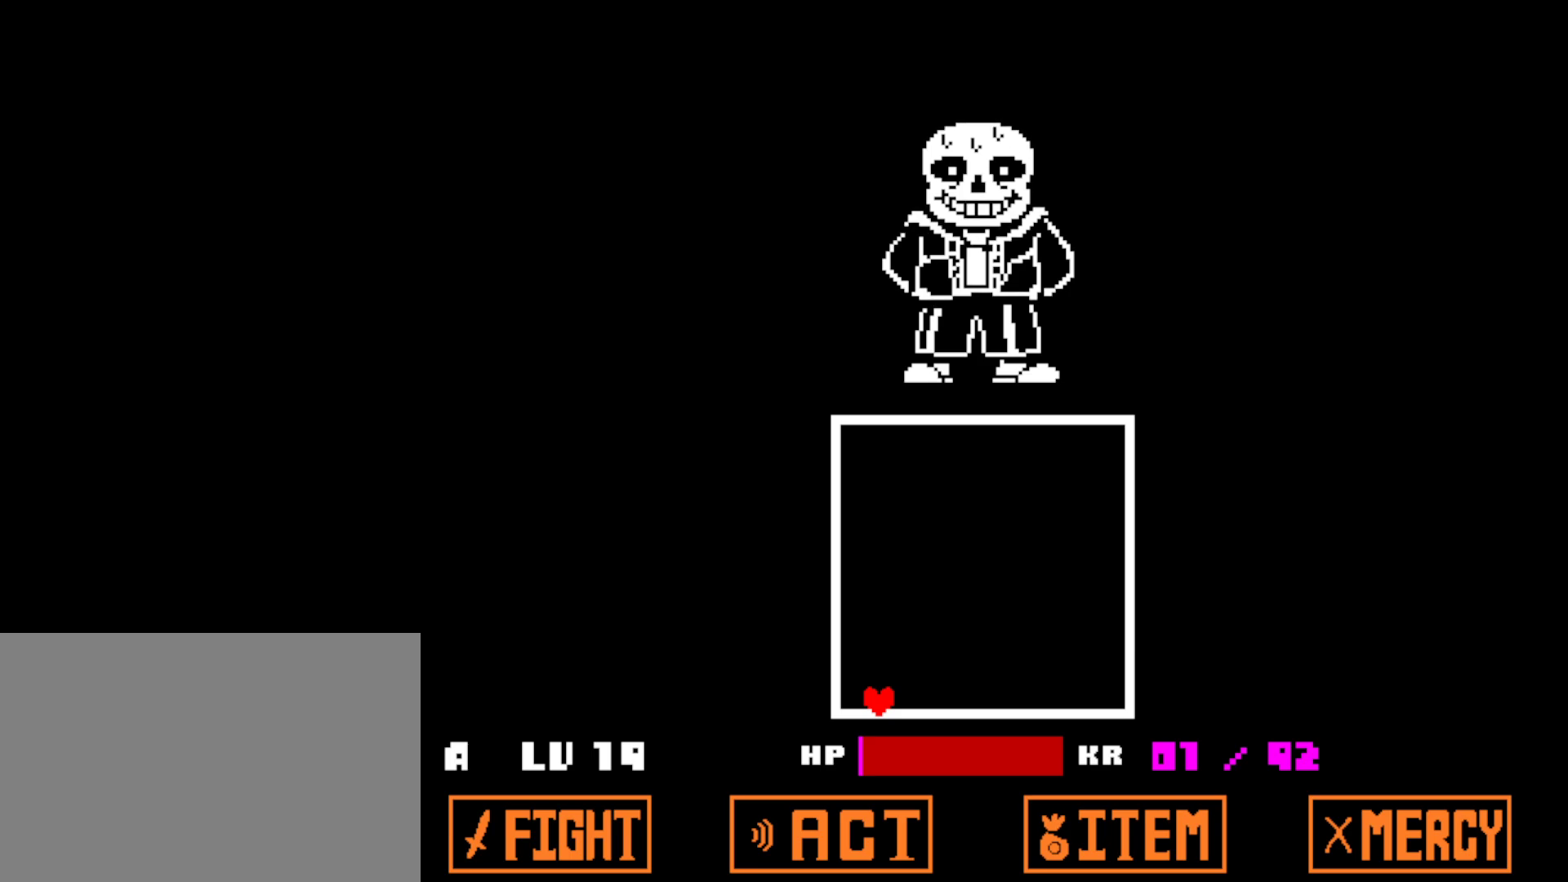
{"keys": ["return"], "events": [[84, "return", "down"], [117, "return", "up"], [117, "z", "down"], [184, "z", "up"], [234, "return", "down"], [300, "return", "up"], [350, "z", "down"], [417, "z", "up"], [484, "return", "down"]]}
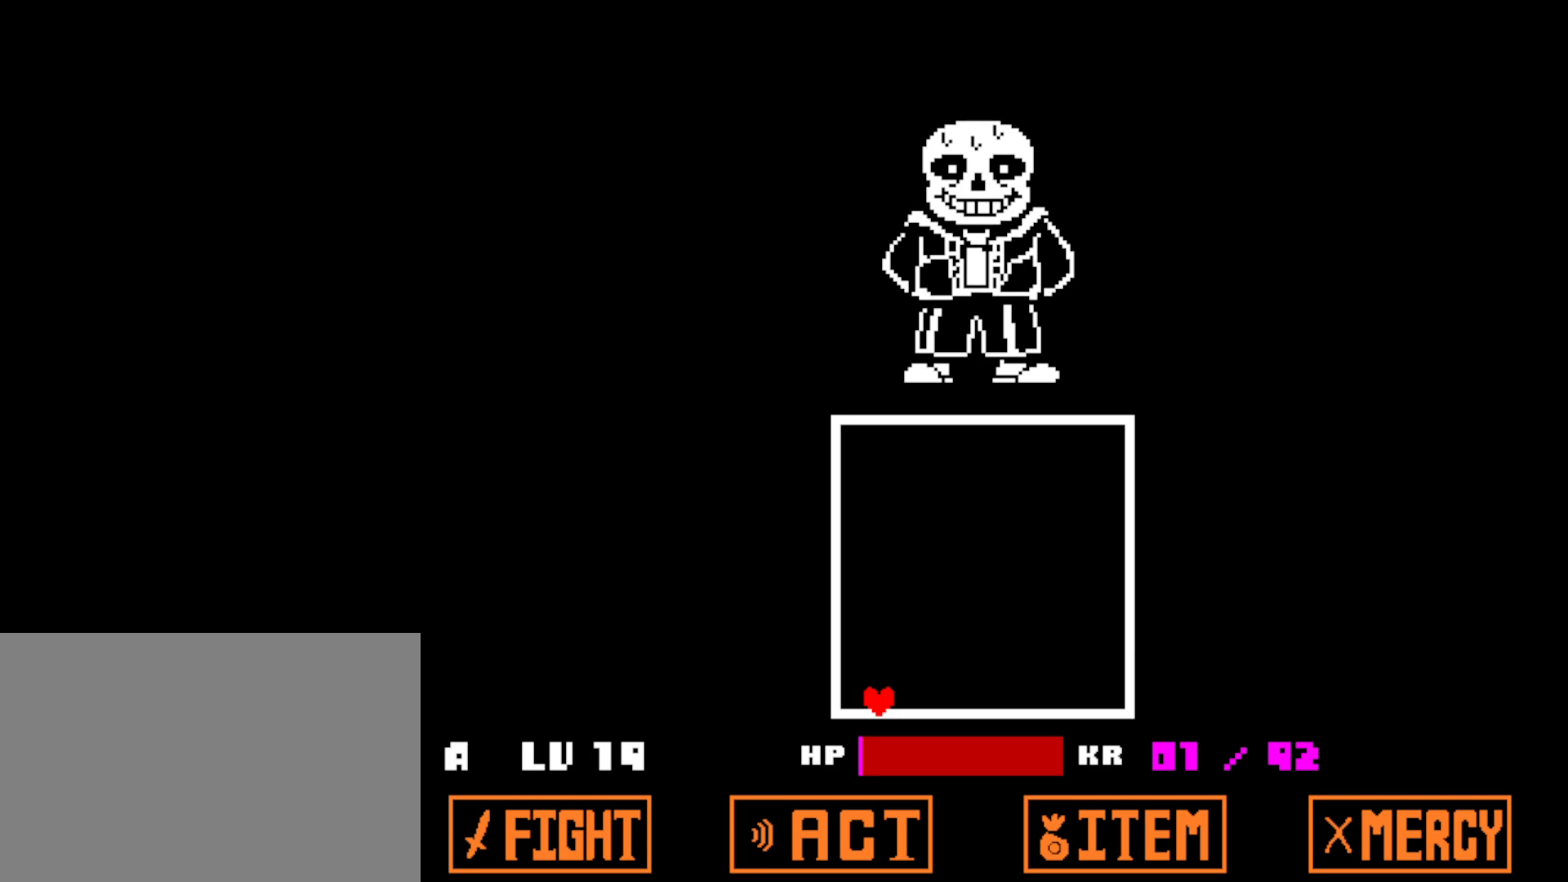
{"keys": [], "events": [[34, "return", "up"], [34, "z", "down"], [84, "z", "up"], [184, "z", "down"], [250, "return", "down"], [250, "z", "up"], [300, "return", "up"]]}
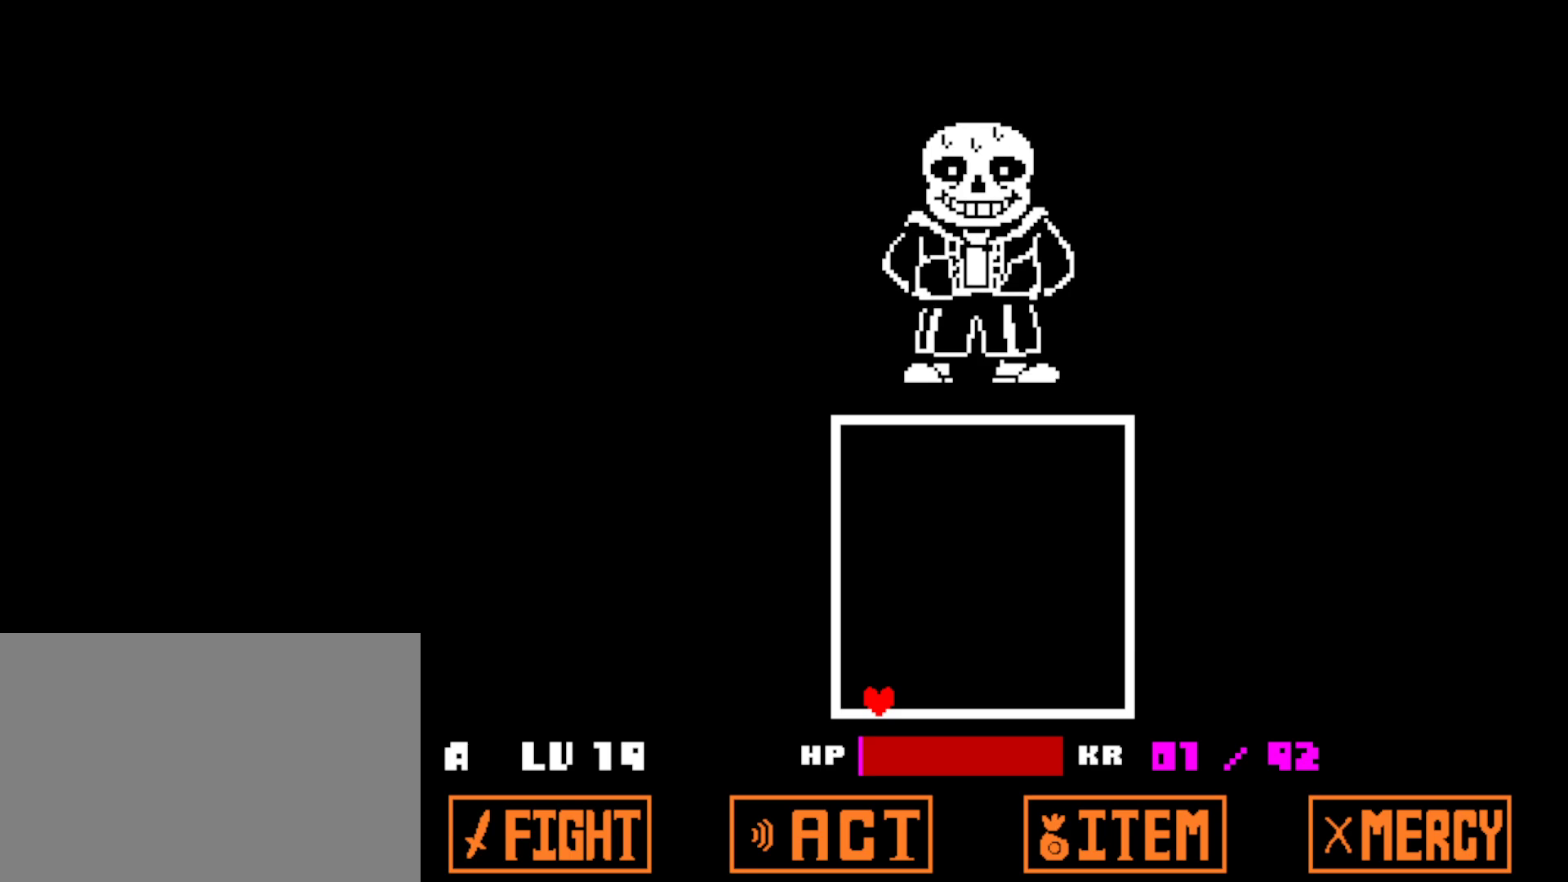
{"keys": [], "events": []}
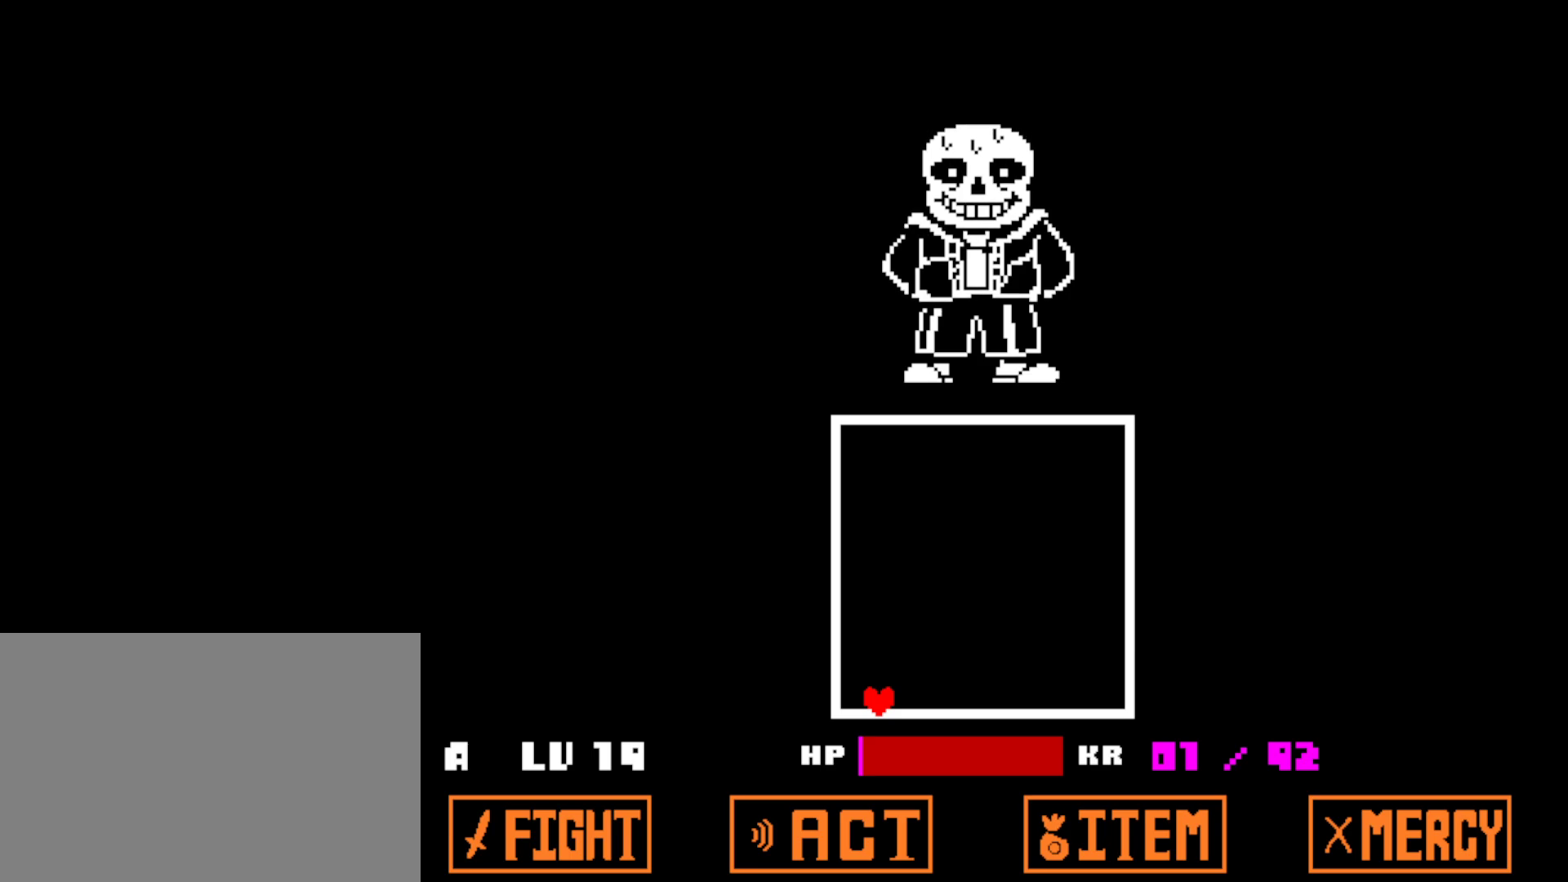
{"keys": ["return"], "events": [[217, "return", "down"], [250, "return", "up"], [334, "return", "down"], [417, "return", "up"], [434, "return", "down"]]}
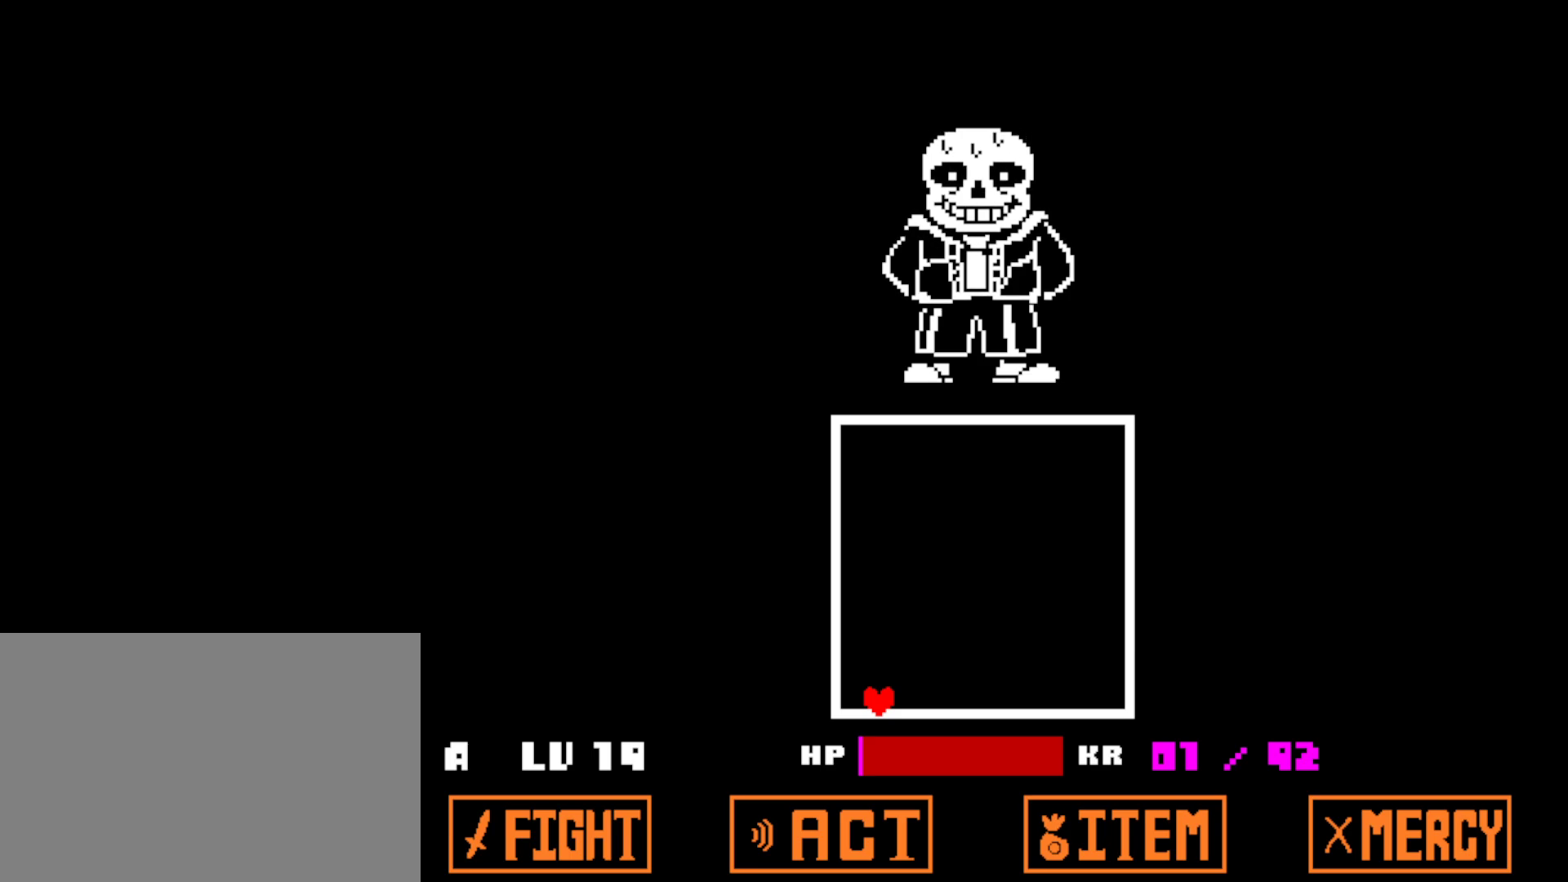
{"keys": [], "events": [[17, "return", "up"], [84, "return", "down"], [134, "return", "up"], [200, "return", "down"], [267, "return", "up"], [334, "return", "down"], [367, "return", "up"], [450, "return", "down"], [500, "return", "up"]]}
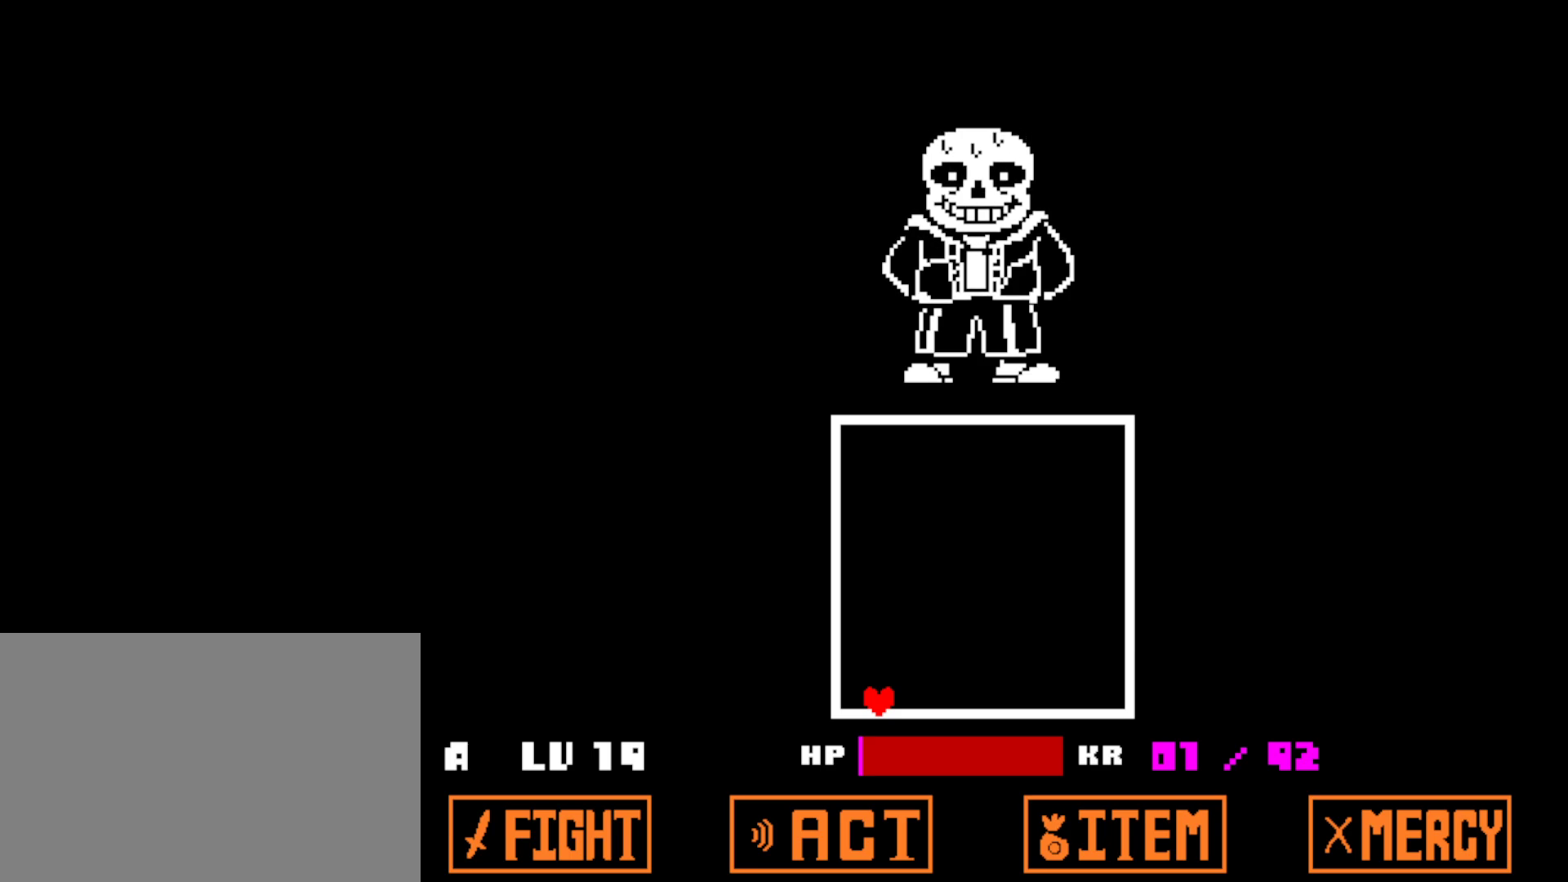
{"keys": [], "events": [[67, "return", "down"], [117, "return", "up"], [200, "return", "down"], [234, "return", "up"], [317, "return", "down"], [350, "return", "up"], [434, "return", "down"], [484, "return", "up"]]}
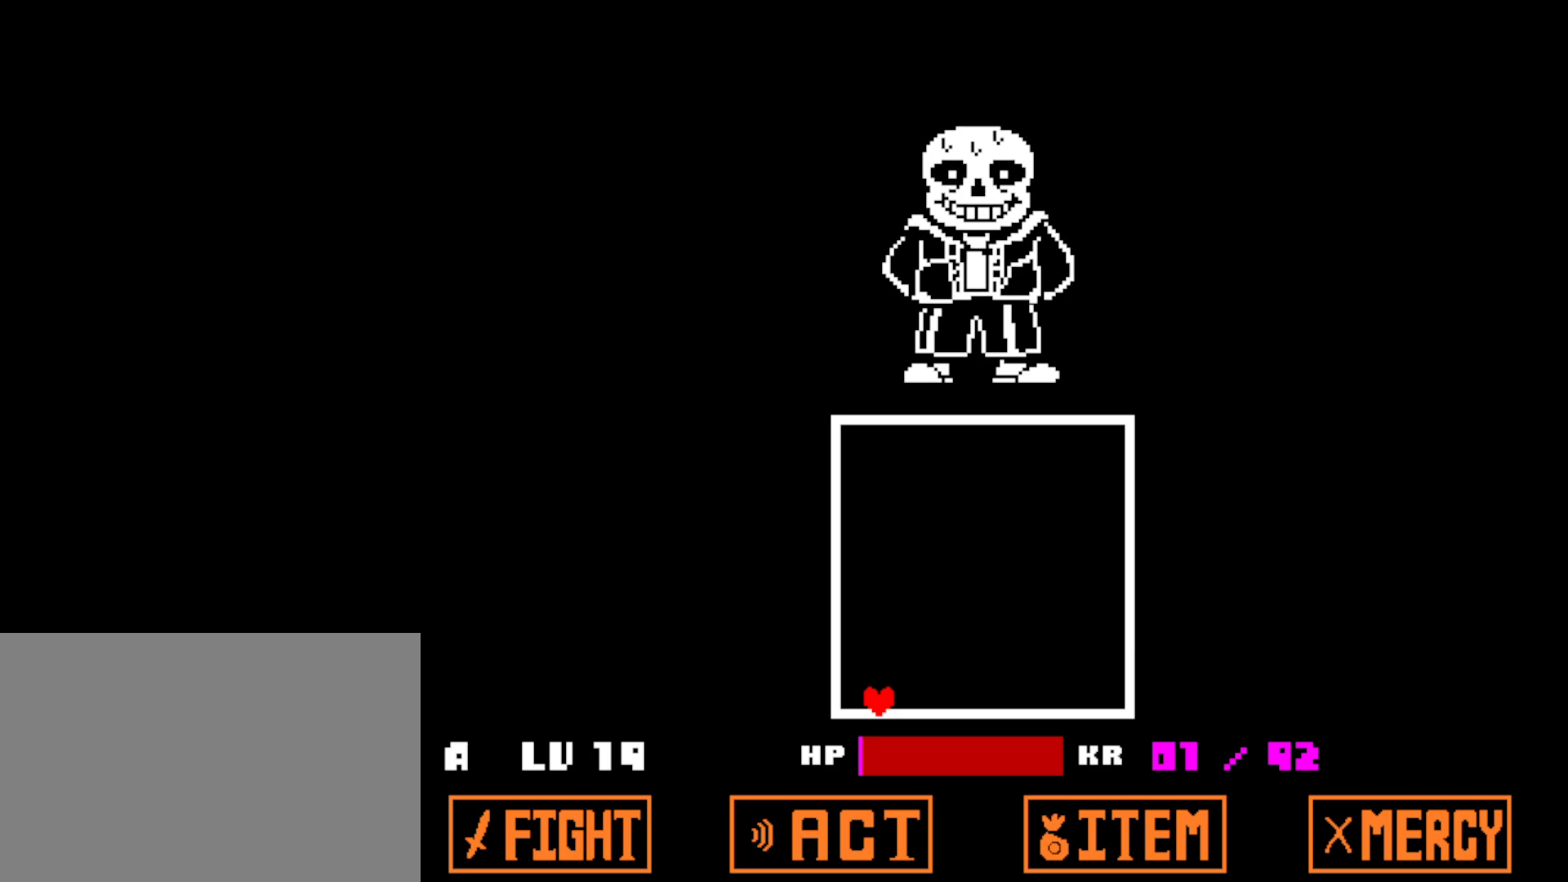
{"keys": [], "events": [[67, "return", "down"], [117, "return", "up"], [200, "return", "down"], [234, "return", "up"], [317, "return", "down"], [367, "return", "up"], [434, "return", "down"], [500, "return", "up"]]}
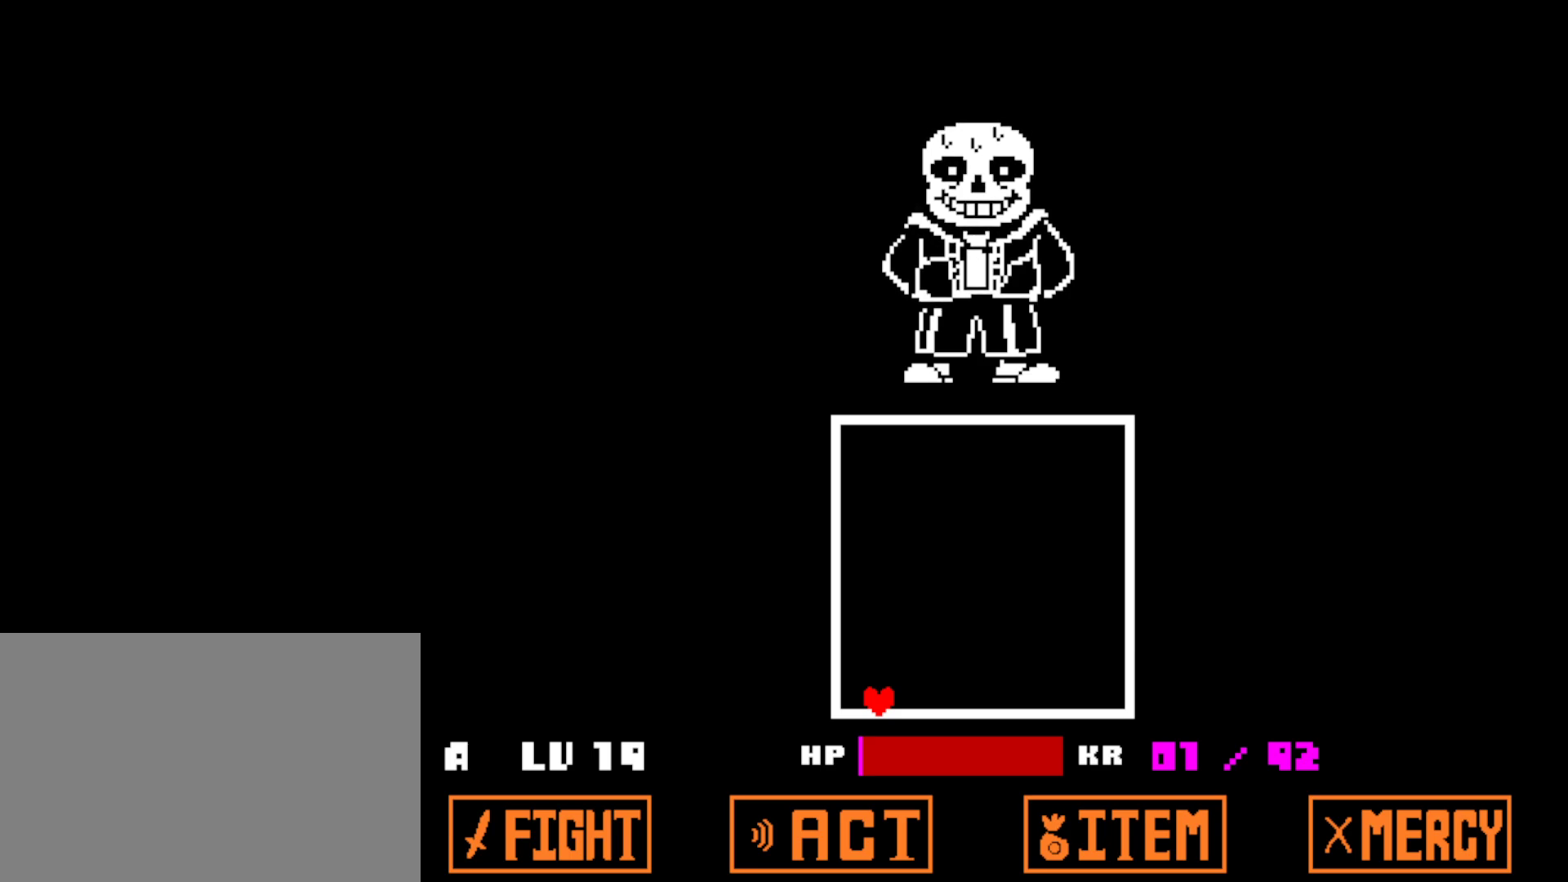
{"keys": [], "events": [[67, "return", "down"], [134, "return", "up"], [184, "return", "down"], [267, "return", "up"], [317, "return", "down"], [384, "return", "up"], [450, "return", "down"], [500, "return", "up"]]}
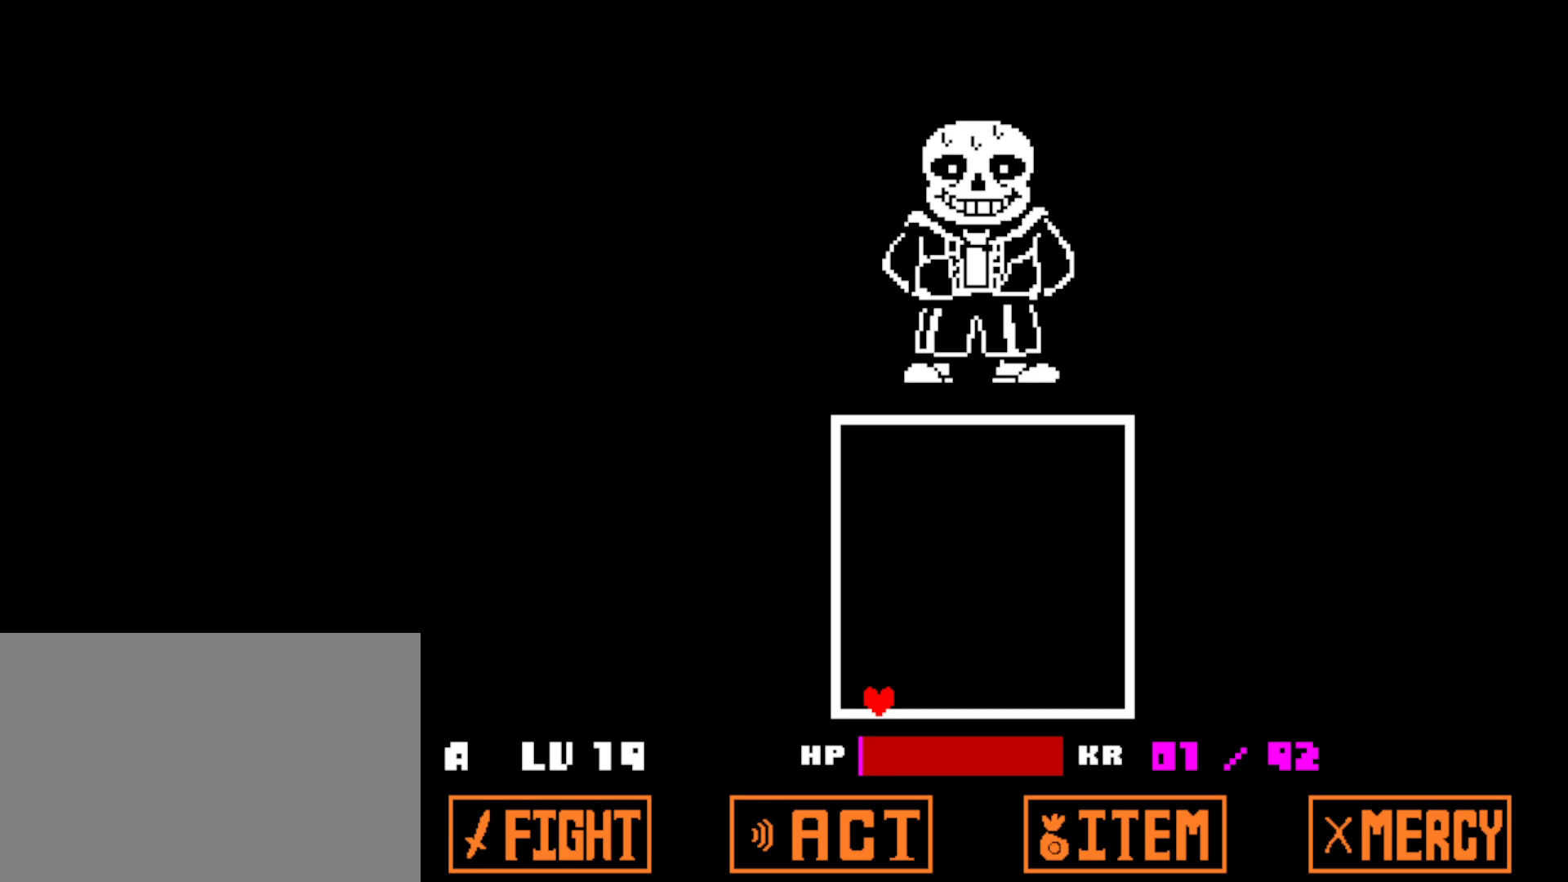
{"keys": ["return"], "events": [[84, "return", "down"], [134, "return", "up"], [200, "return", "down"], [250, "return", "up"], [317, "return", "down"], [384, "return", "up"], [450, "return", "down"]]}
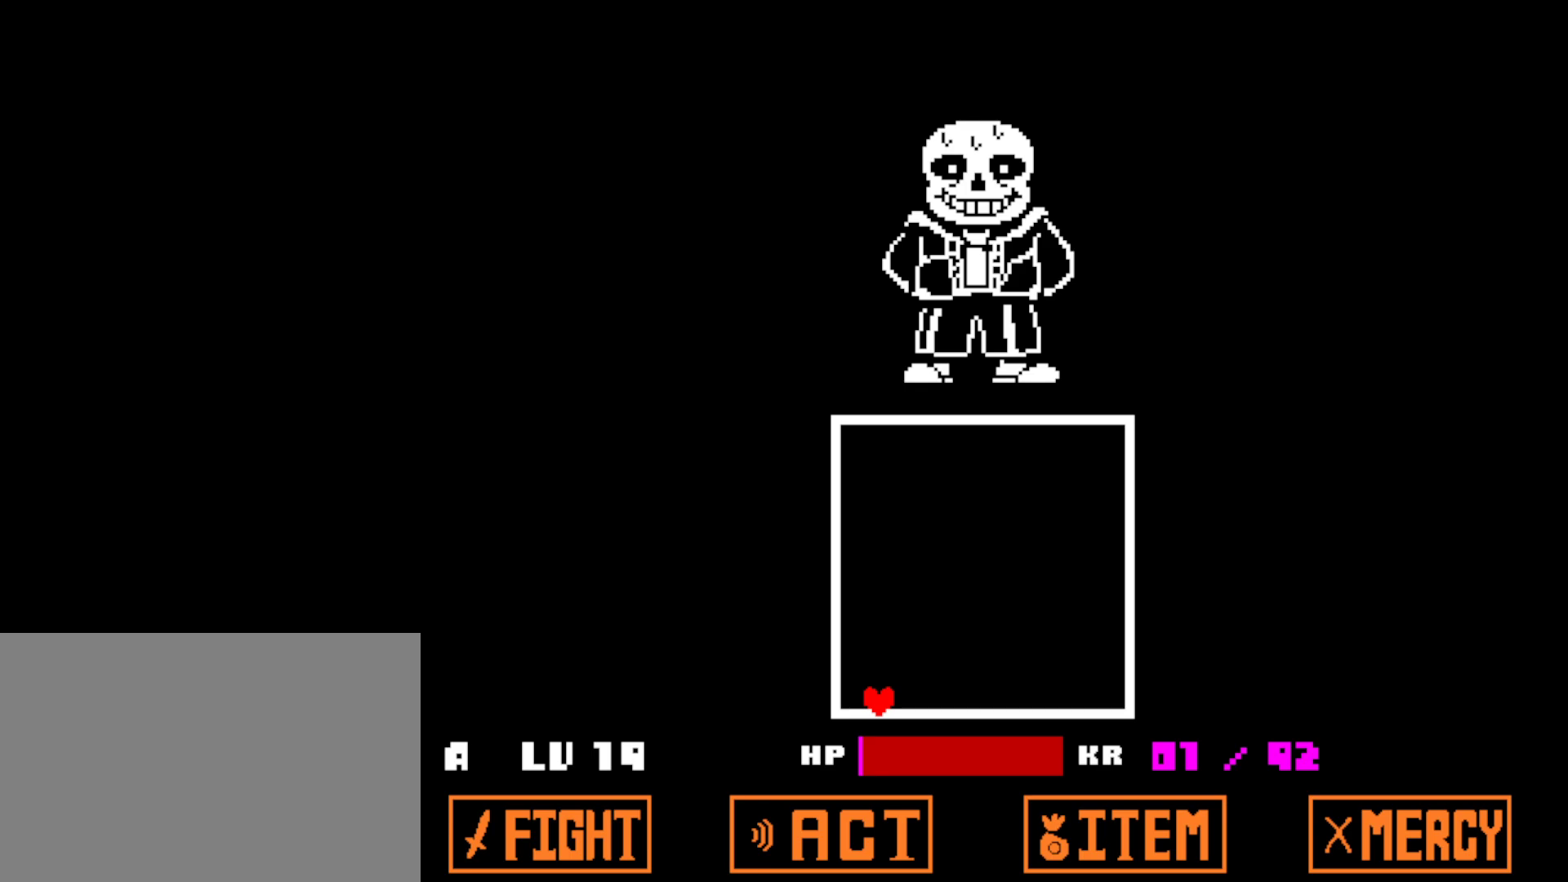
{"keys": [], "events": [[17, "return", "up"], [84, "return", "down"], [134, "return", "up"], [200, "return", "down"], [267, "return", "up"], [334, "return", "down"], [367, "return", "up"]]}
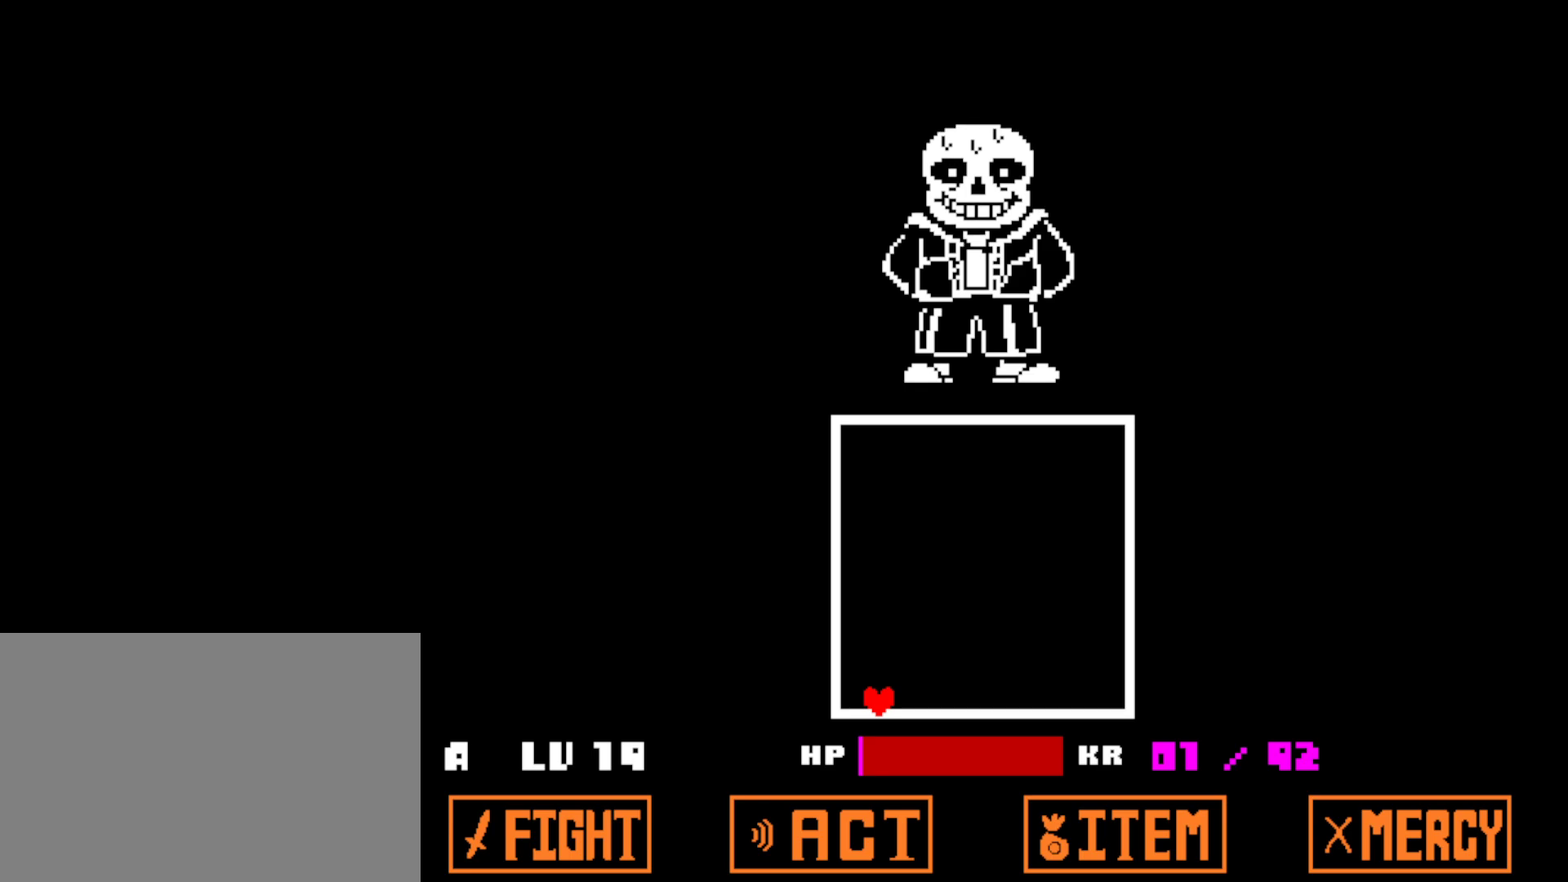
{"keys": [], "events": [[100, "return", "down"], [117, "return", "up"], [217, "return", "down"], [250, "return", "up"], [334, "return", "down"], [367, "return", "up"]]}
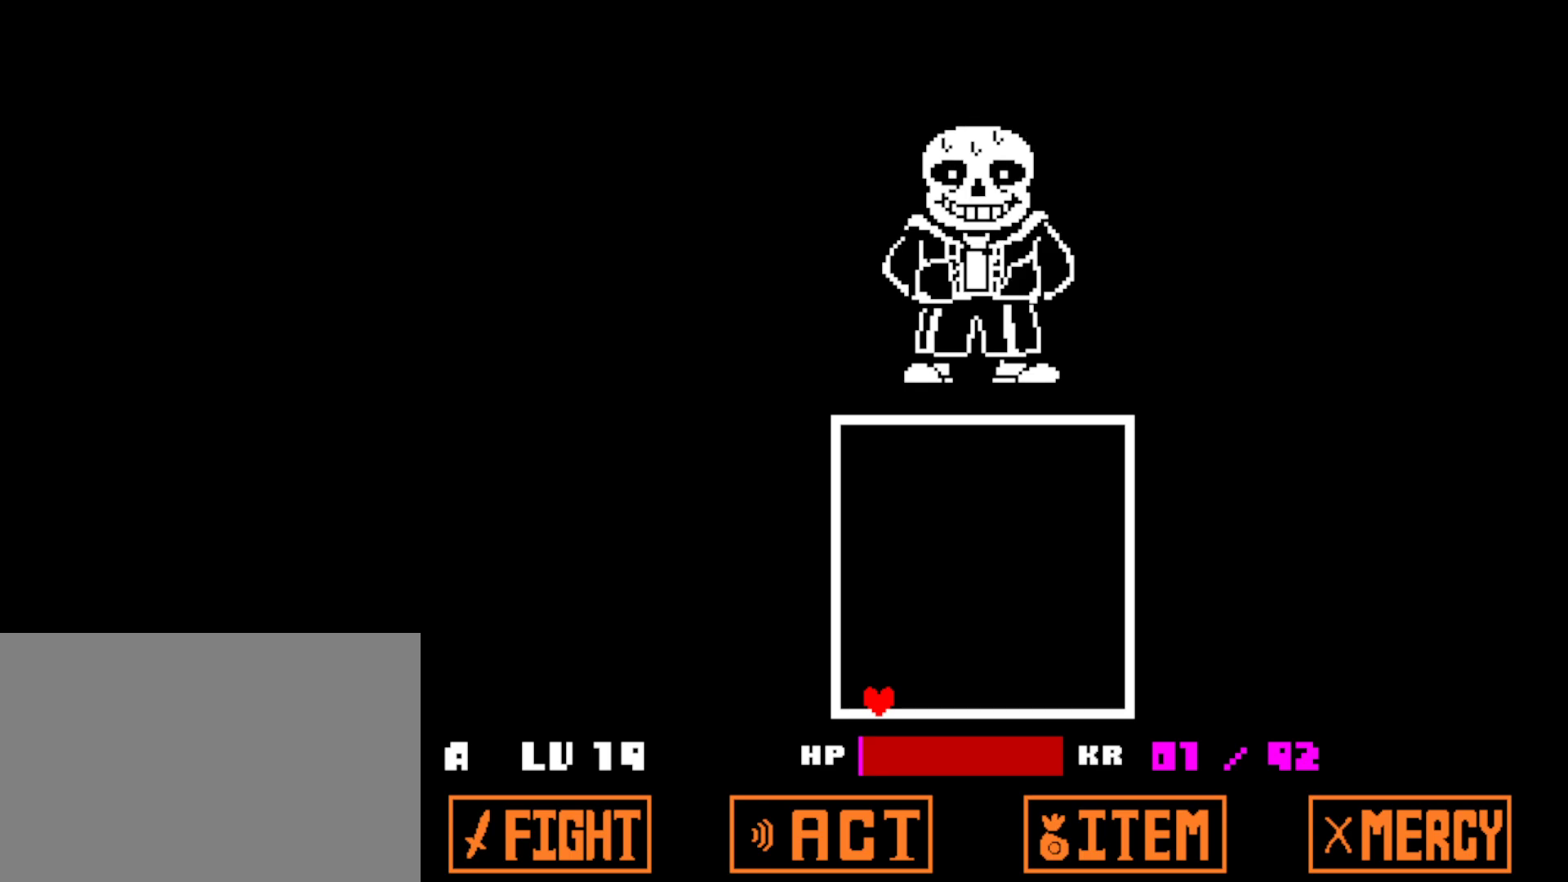
{"keys": [], "events": []}
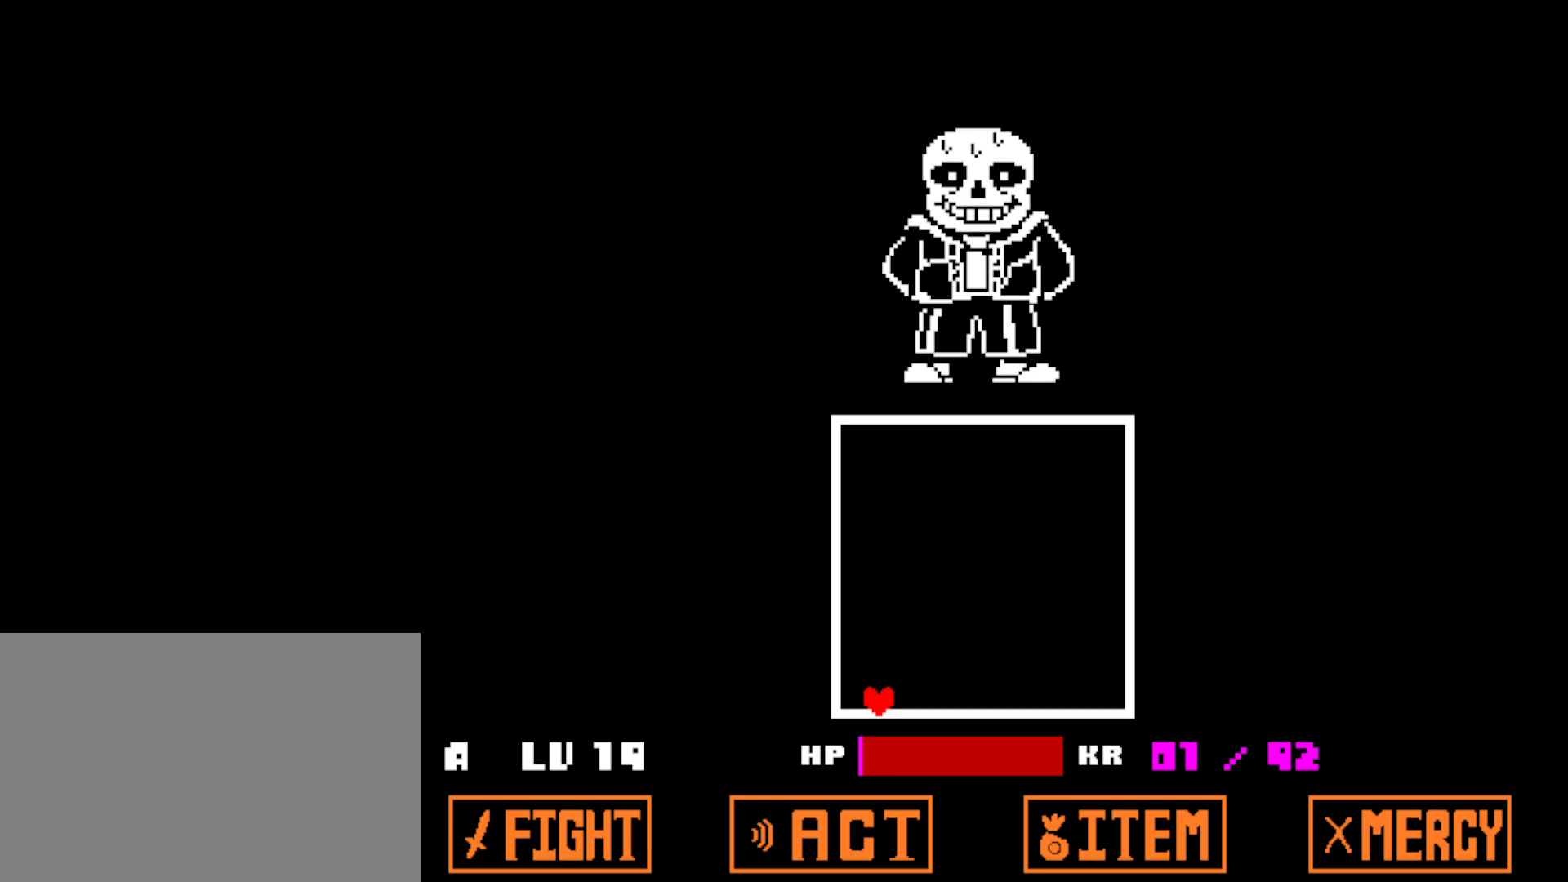
{"keys": [], "events": [[350, "return", "down"], [450, "return", "up"]]}
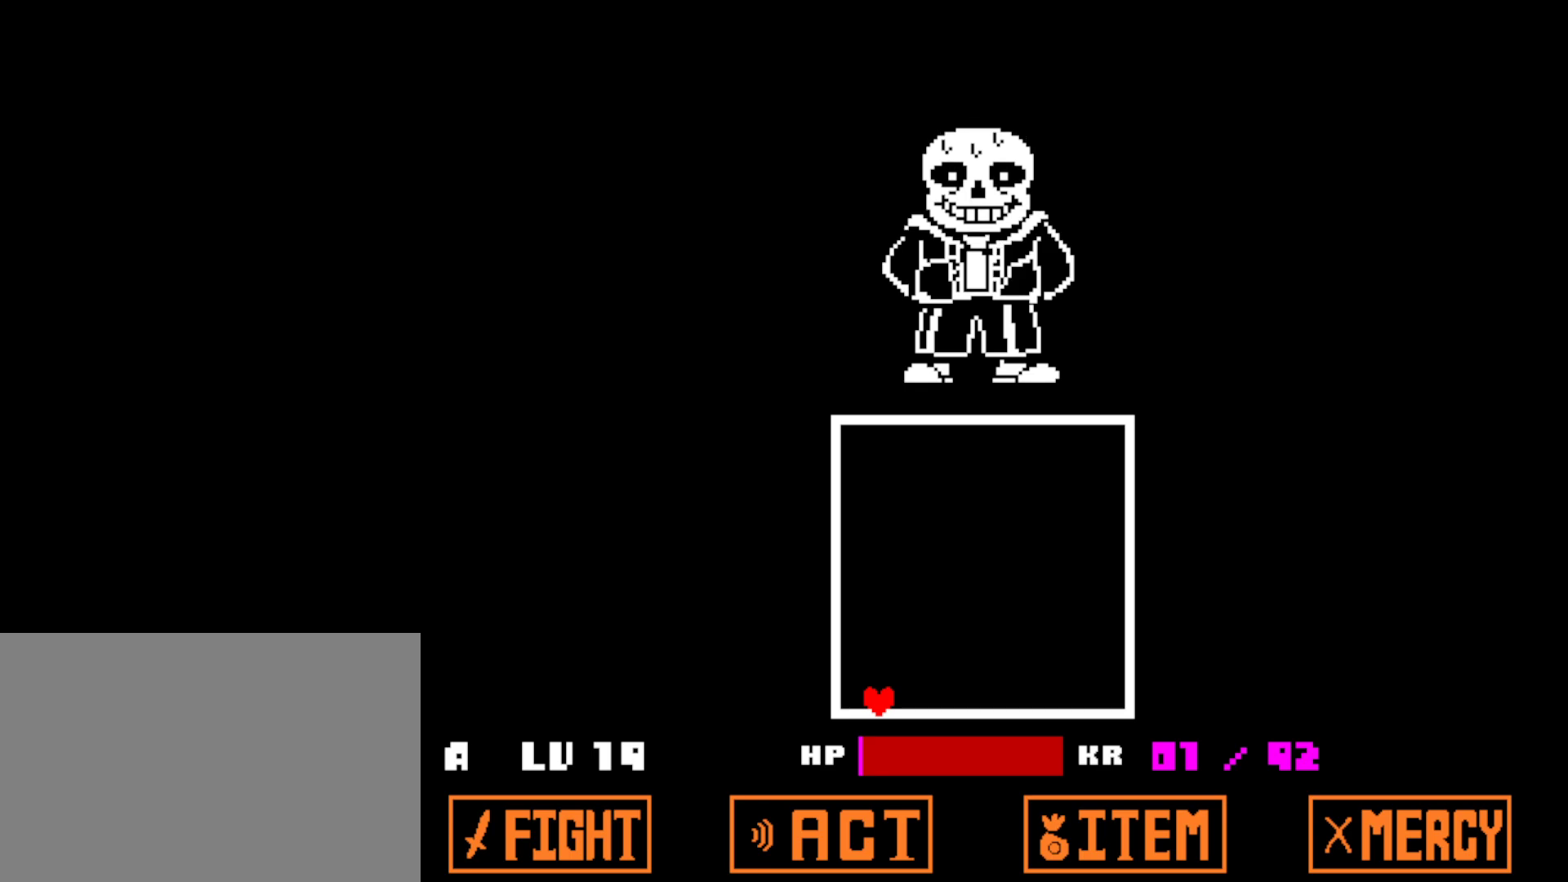
{"keys": [], "events": []}